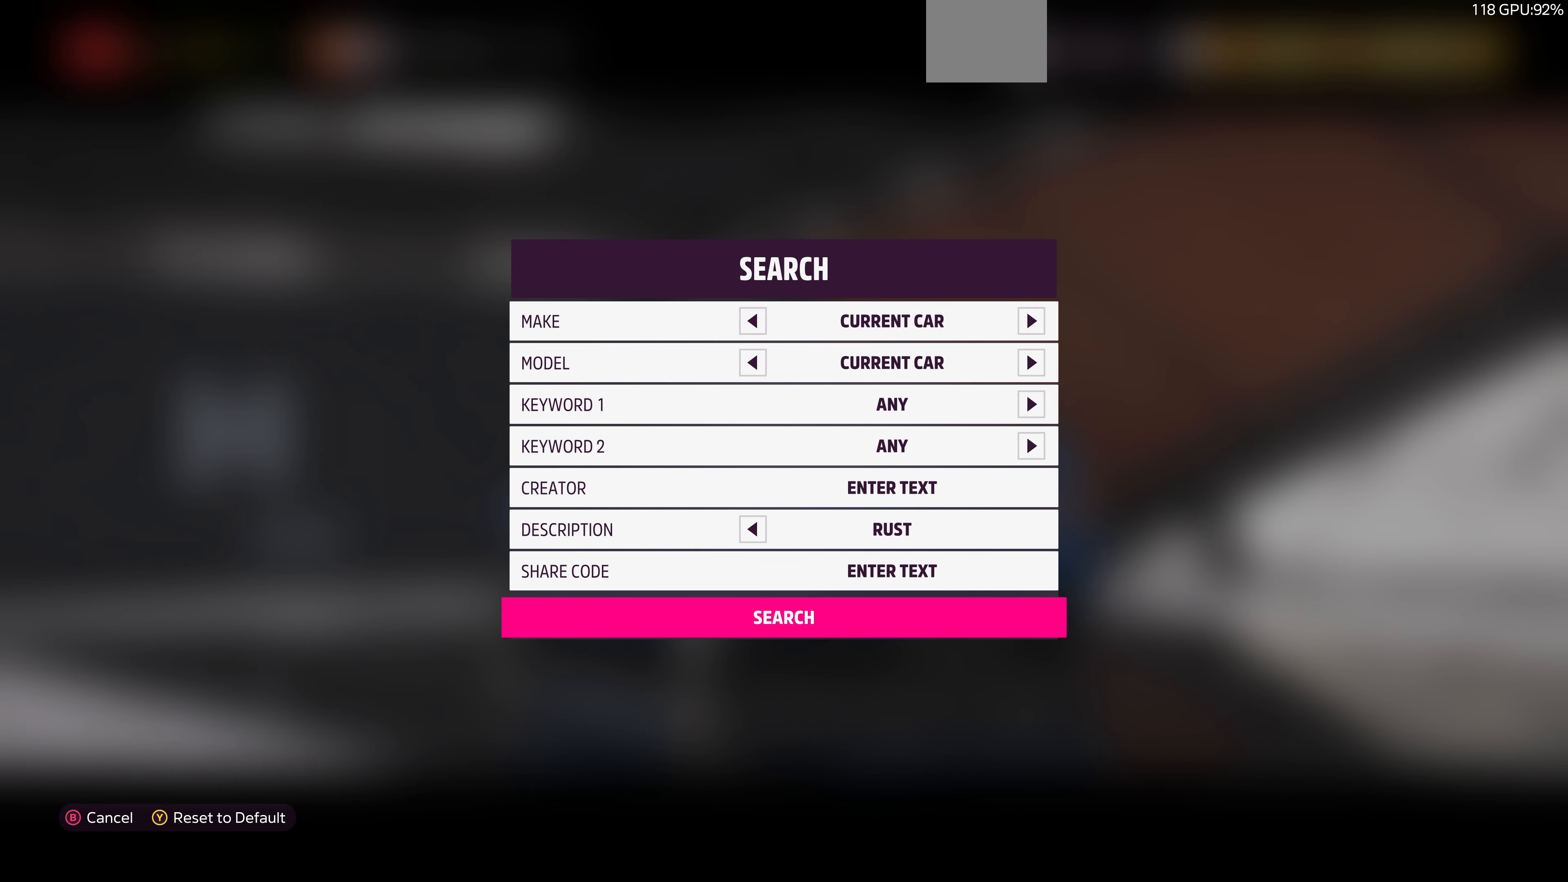
Gameplay with a controller (PlayStation layout); each line is a JSON object with the inputs held at the frame after it. "events" lists button and stick changes between this image and that frame as [ms after this image, input, new state], when the widget could be followed in between.
{"buttons": [], "left_stick": "center", "right_stick": "center", "events": []}
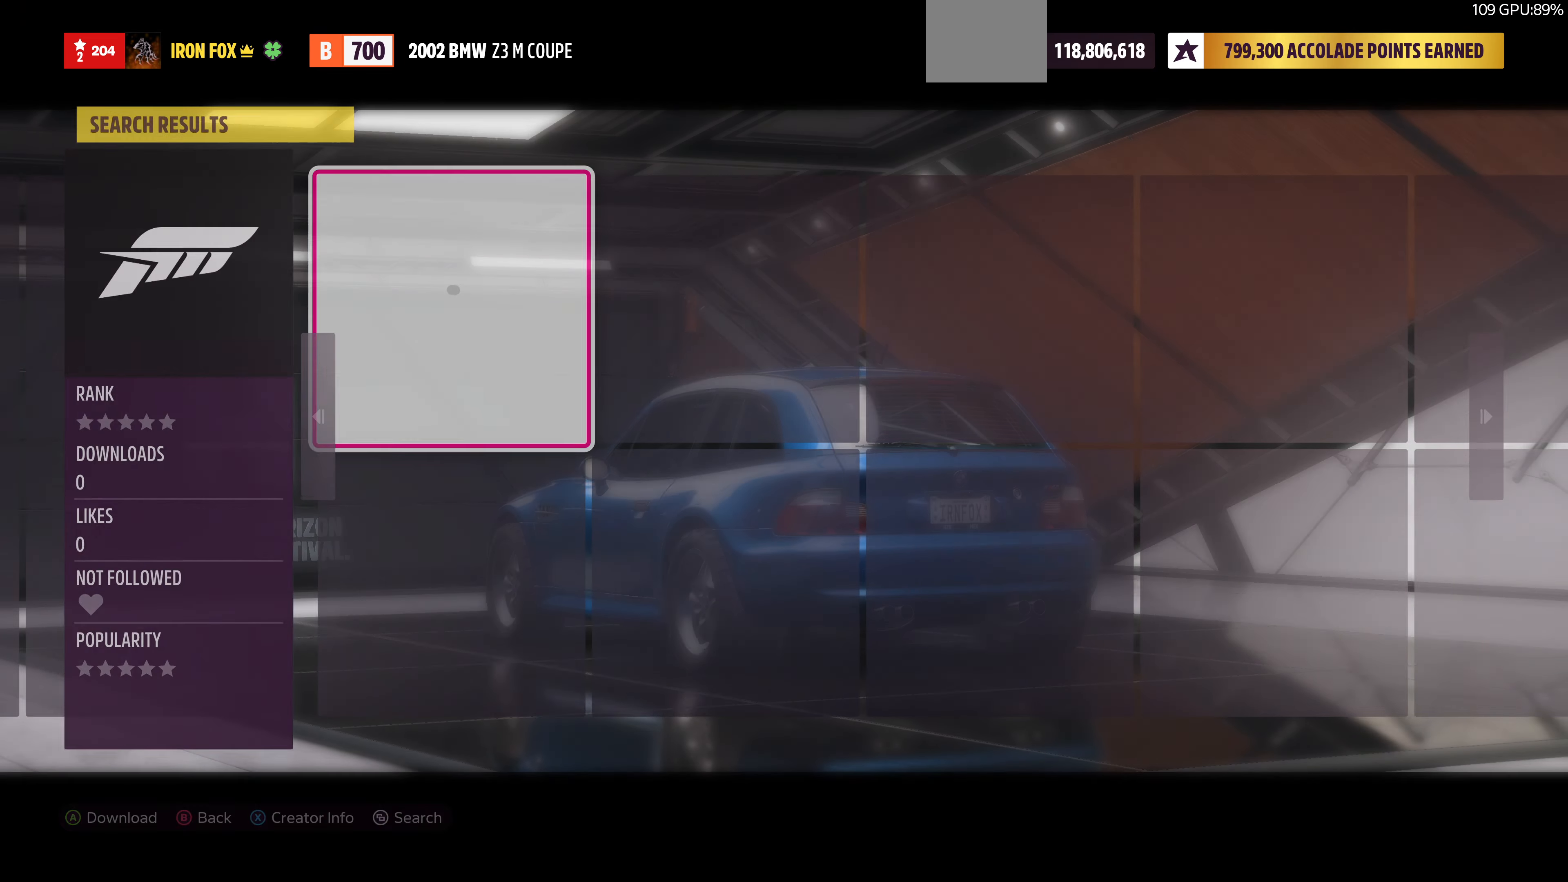
{"buttons": [], "left_stick": "center", "right_stick": "center", "events": []}
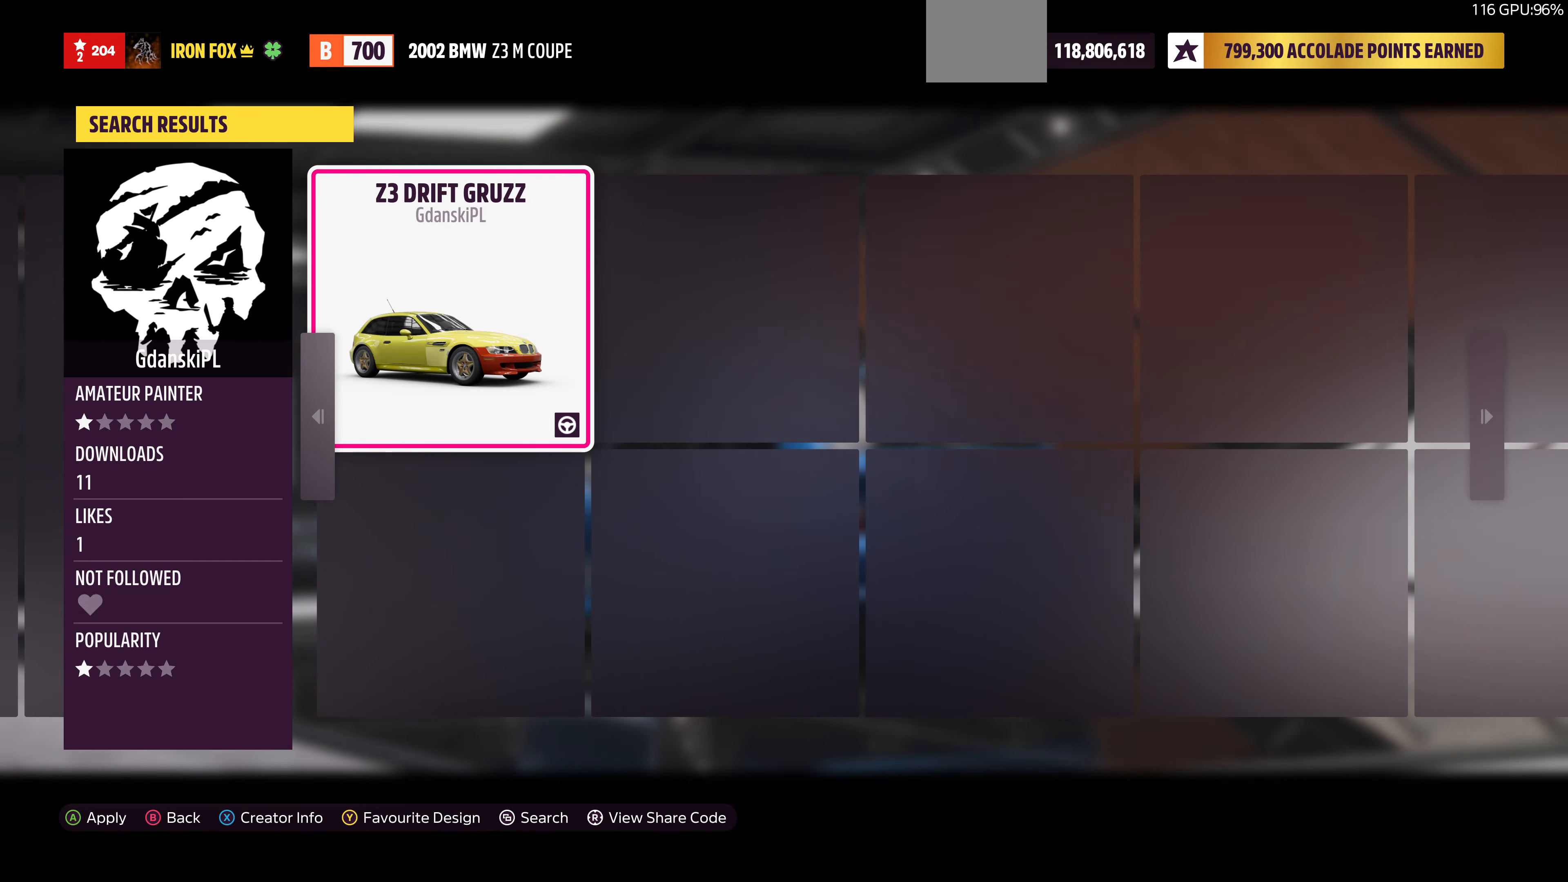
{"buttons": [], "left_stick": "center", "right_stick": "center", "events": []}
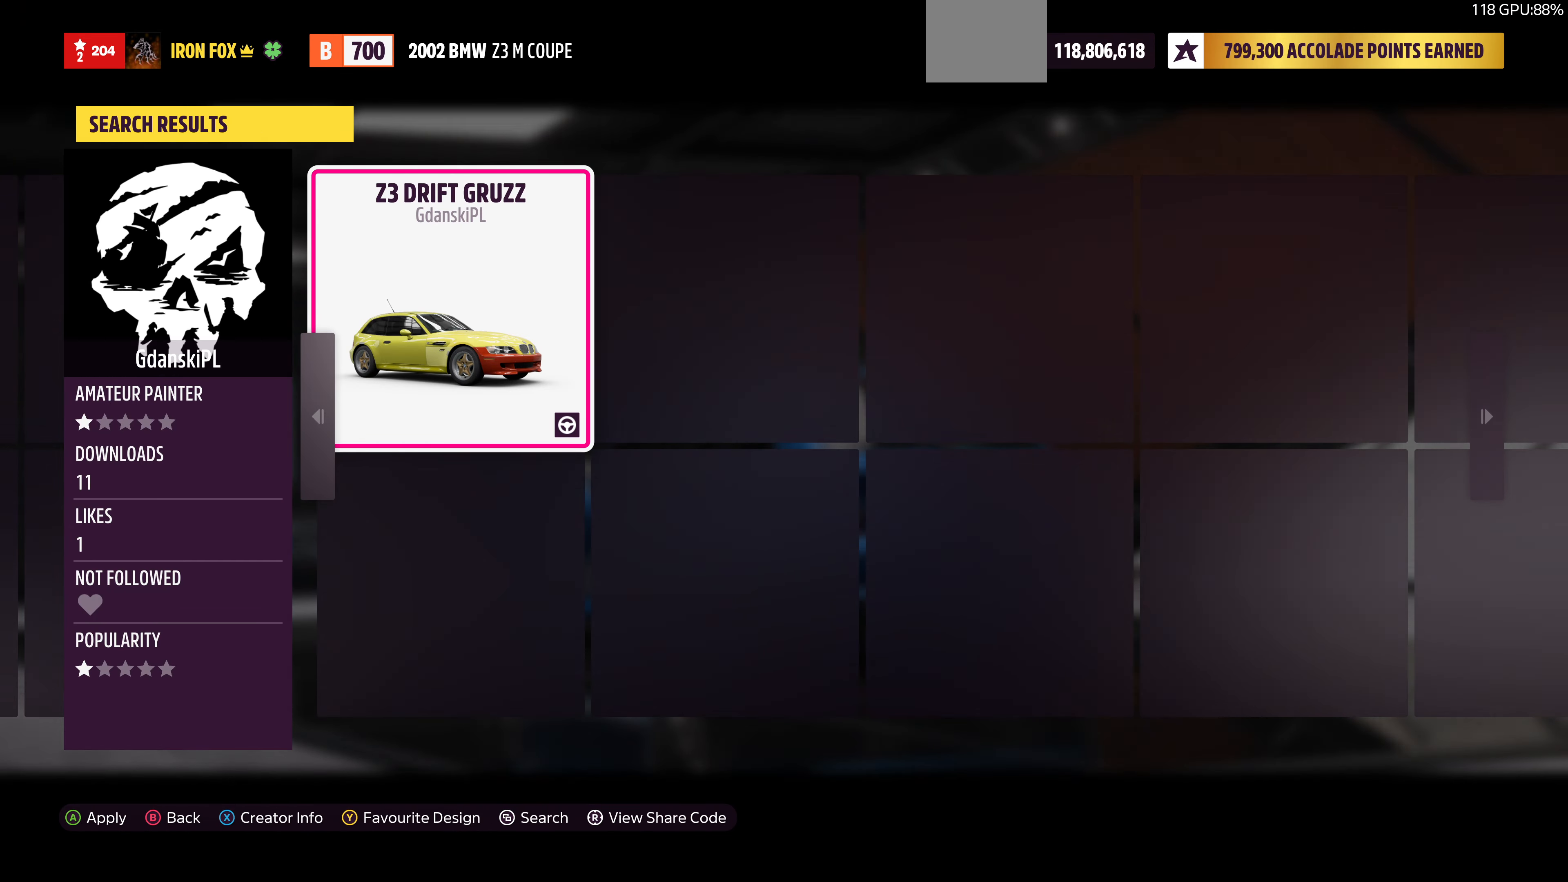
{"buttons": [], "left_stick": "center", "right_stick": "center", "events": []}
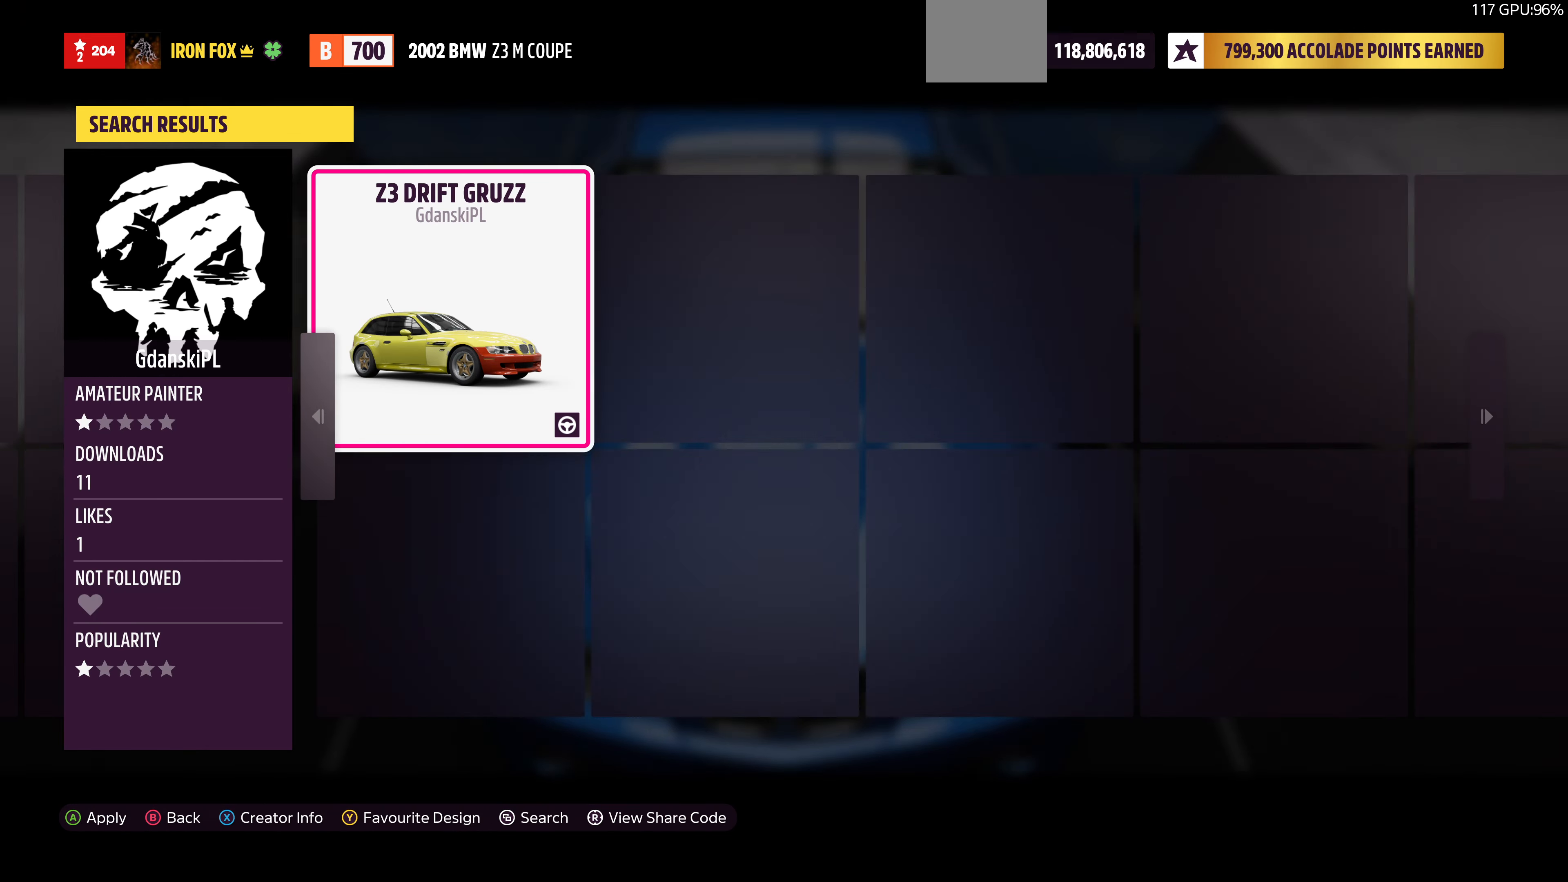
{"buttons": [], "left_stick": "center", "right_stick": "center", "events": [[34, "SELECT", "down"], [134, "SELECT", "up"]]}
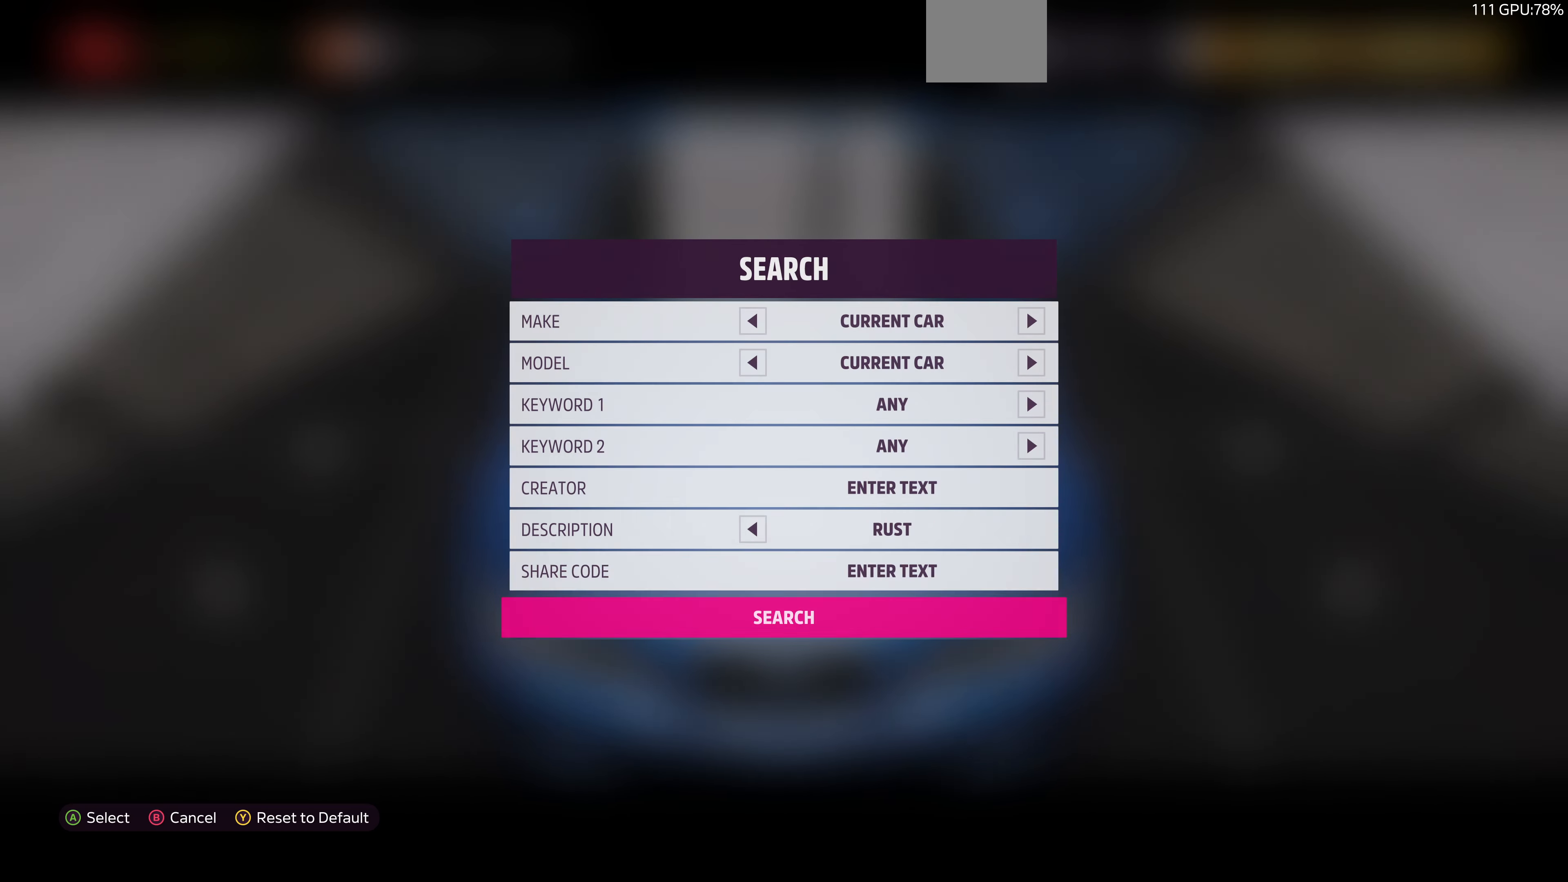
{"buttons": [], "left_stick": "center", "right_stick": "center", "events": [[67, "DPAD_UP", "down"], [300, "DPAD_UP", "up"], [367, "DPAD_UP", "down"], [500, "DPAD_UP", "up"]]}
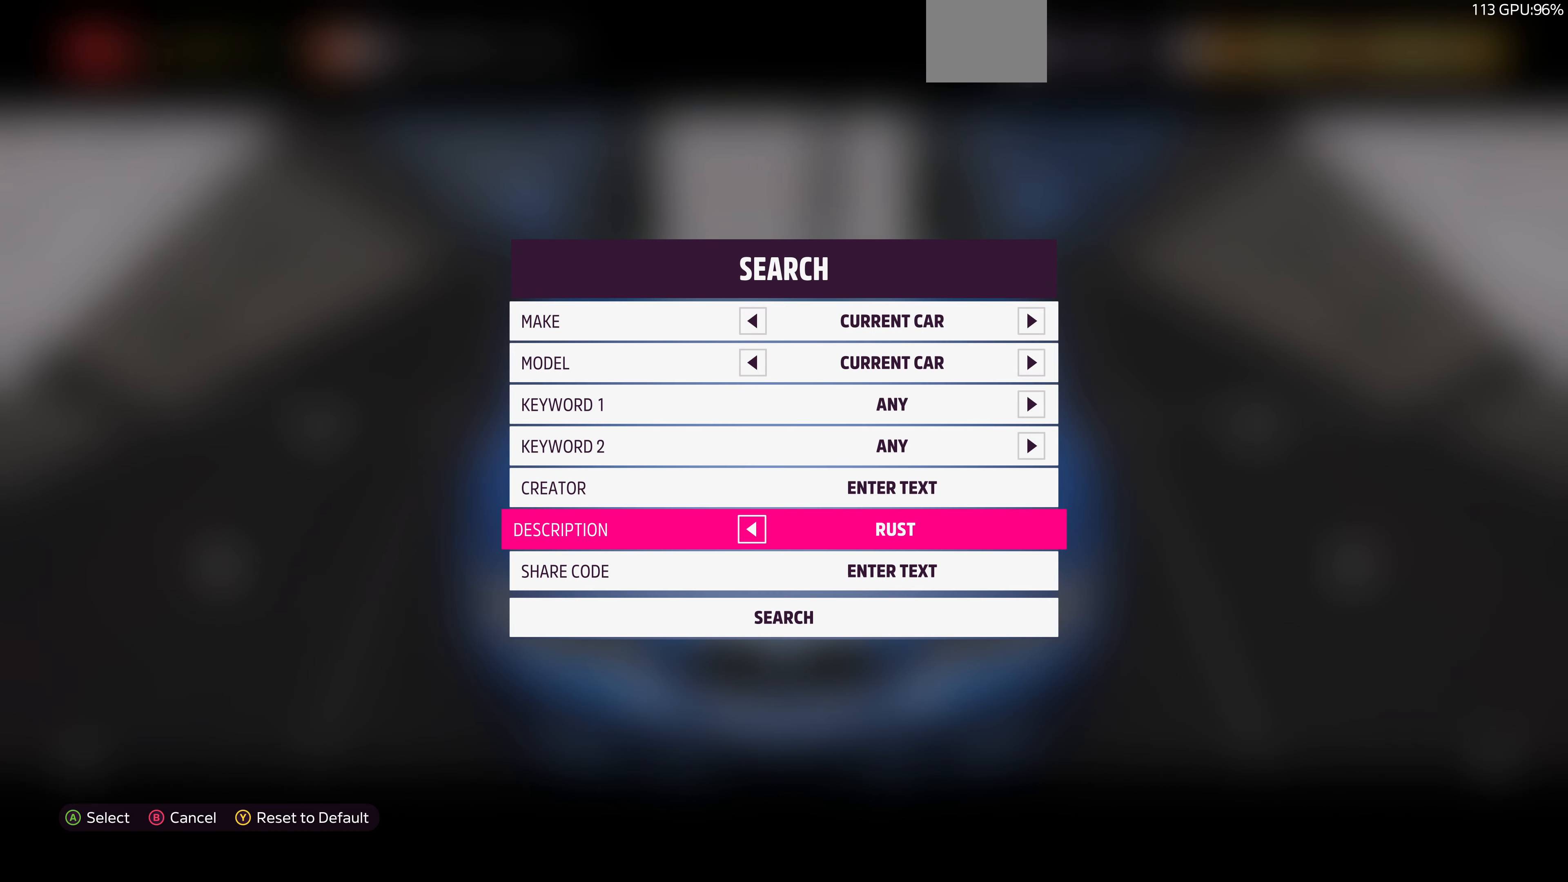
{"buttons": [], "left_stick": "center", "right_stick": "center", "events": [[134, "DPAD_LEFT", "down"], [234, "DPAD_LEFT", "up"], [367, "DPAD_UP", "down"], [434, "DPAD_UP", "up"]]}
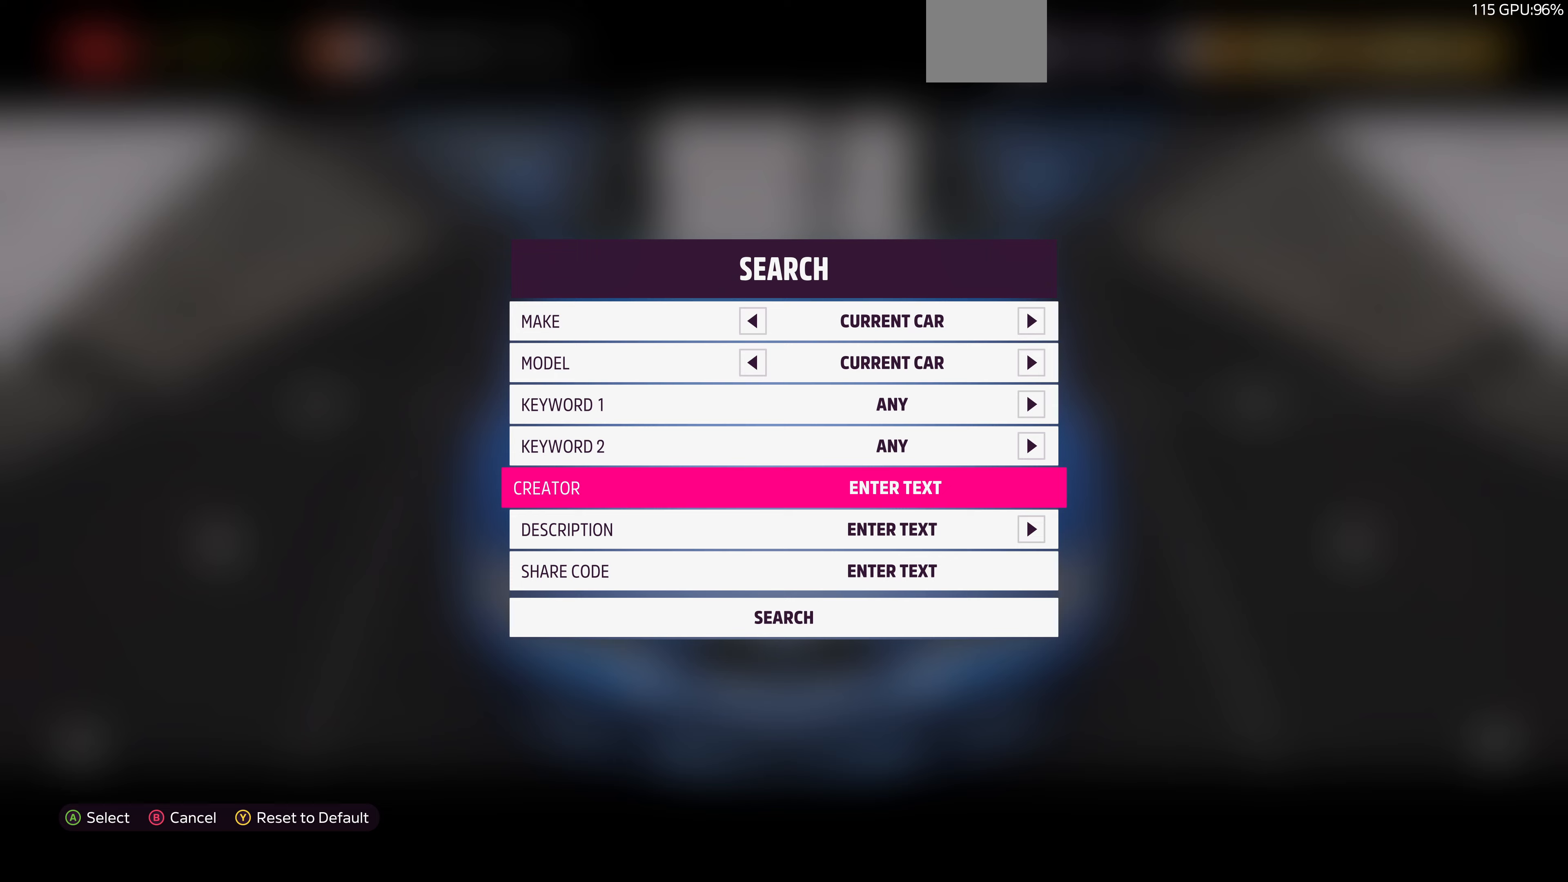
{"buttons": ["DPAD_RIGHT"], "left_stick": "center", "right_stick": "center", "events": [[33, "DPAD_UP", "down"], [100, "DPAD_UP", "up"], [200, "DPAD_UP", "down"], [267, "DPAD_UP", "up"], [367, "DPAD_RIGHT", "down"]]}
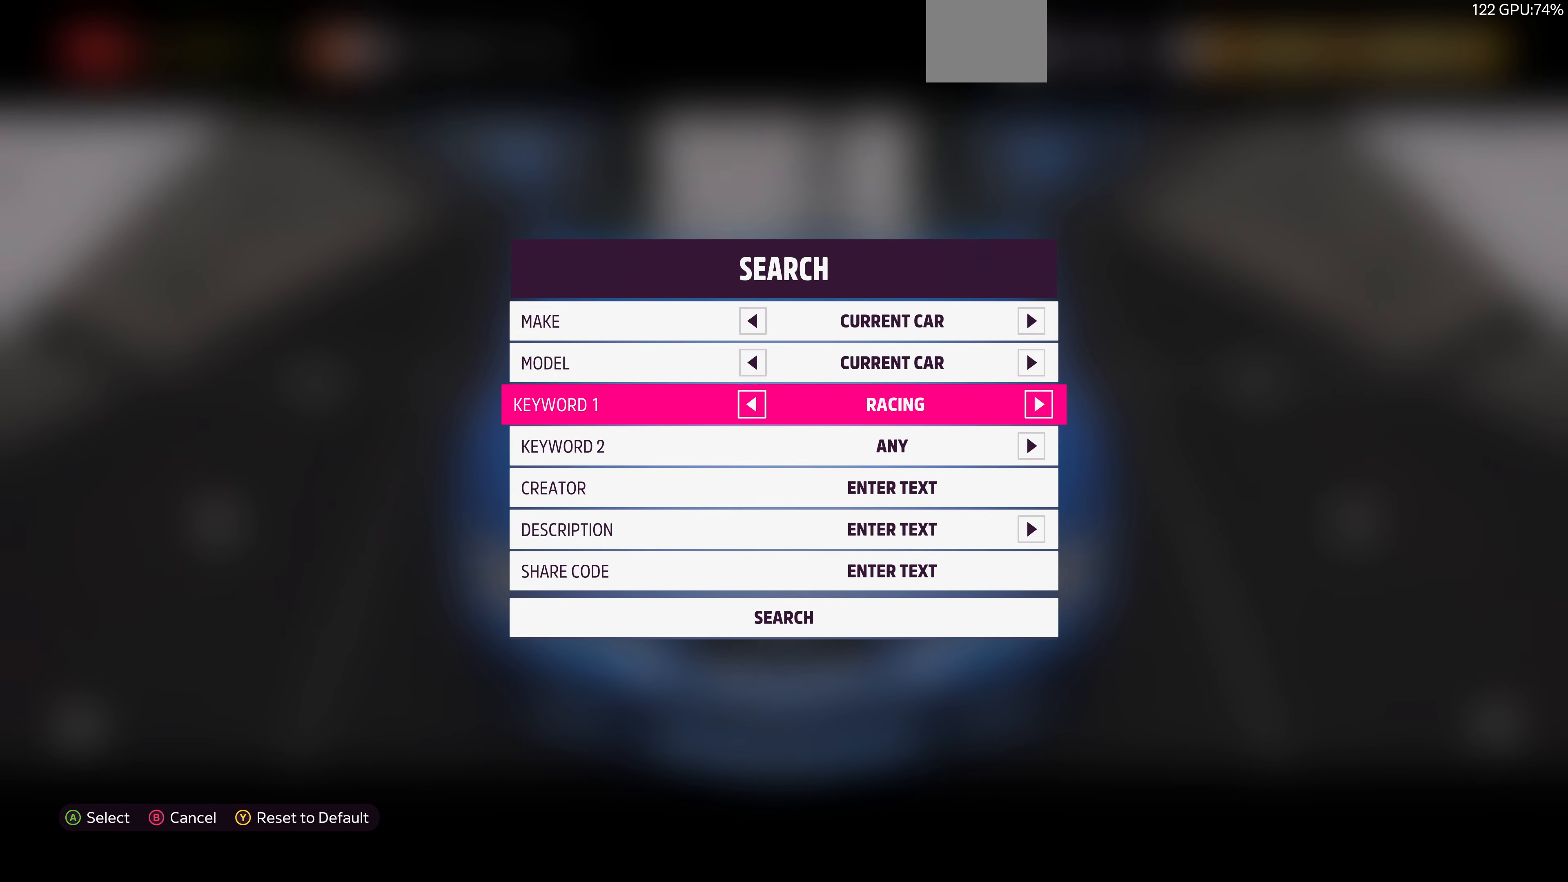
{"buttons": ["DPAD_RIGHT"], "left_stick": "center", "right_stick": "center", "events": []}
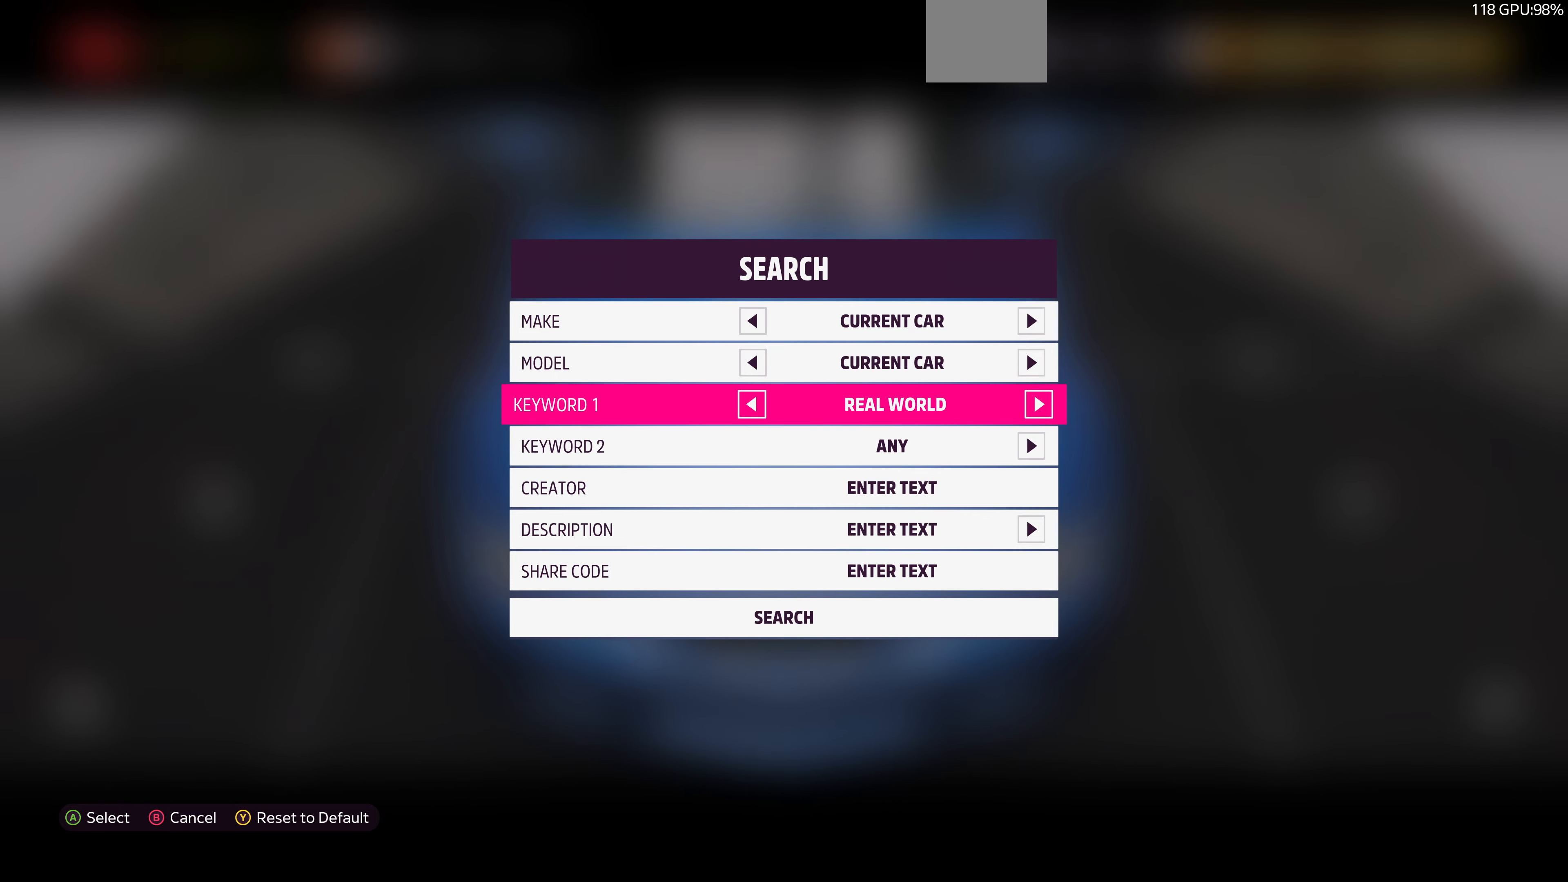
{"buttons": ["DPAD_RIGHT"], "left_stick": "center", "right_stick": "center", "events": []}
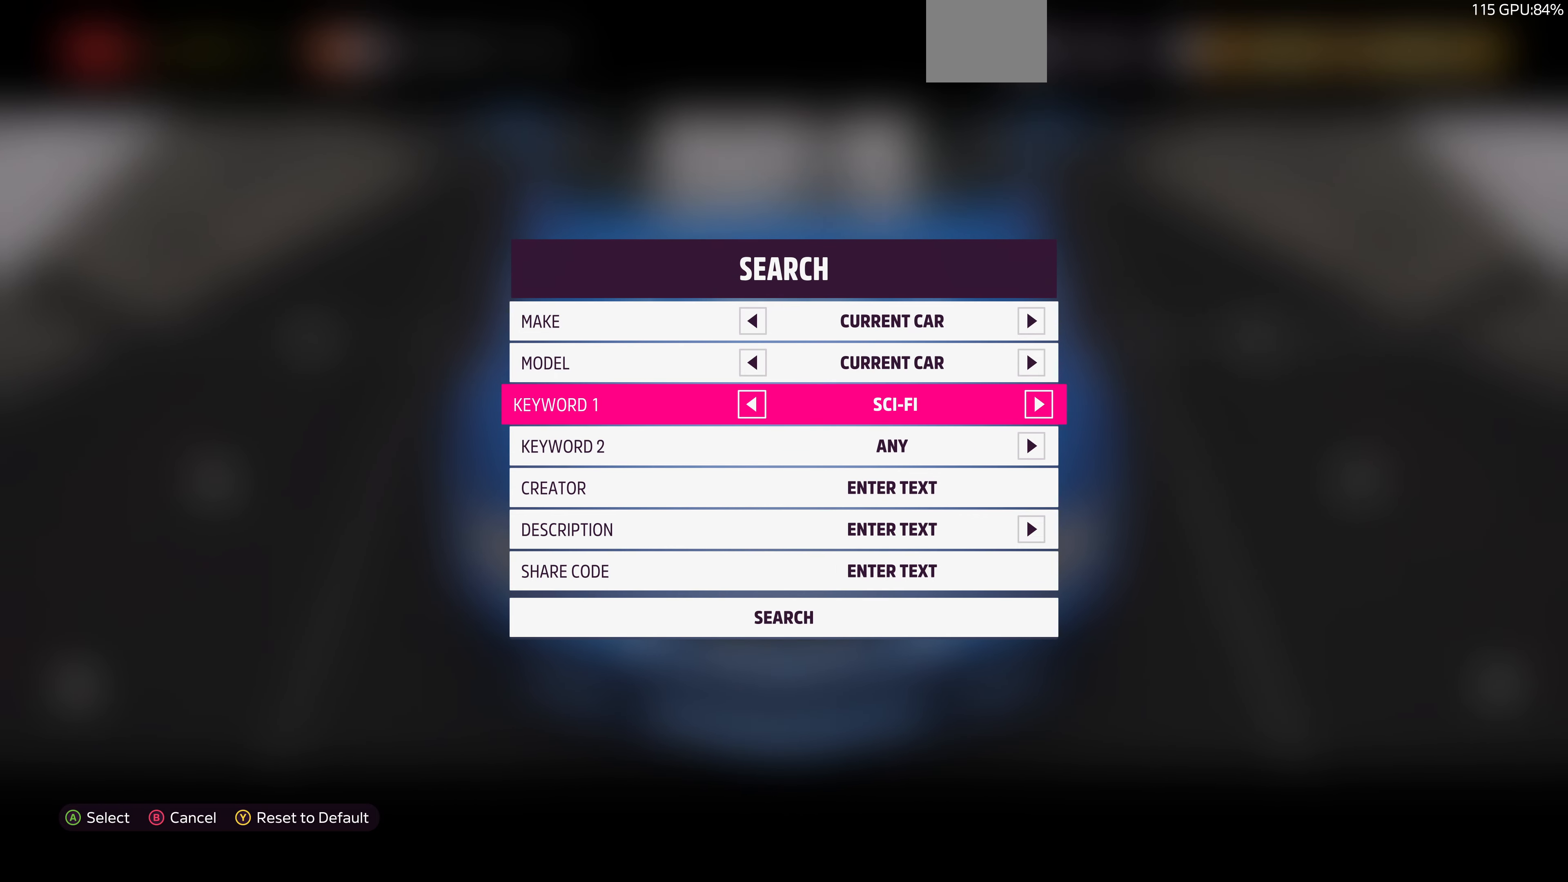
{"buttons": ["DPAD_DOWN"], "left_stick": "center", "right_stick": "center", "events": [[167, "DPAD_RIGHT", "up"], [300, "DPAD_LEFT", "down"], [367, "DPAD_LEFT", "up"], [467, "DPAD_DOWN", "down"]]}
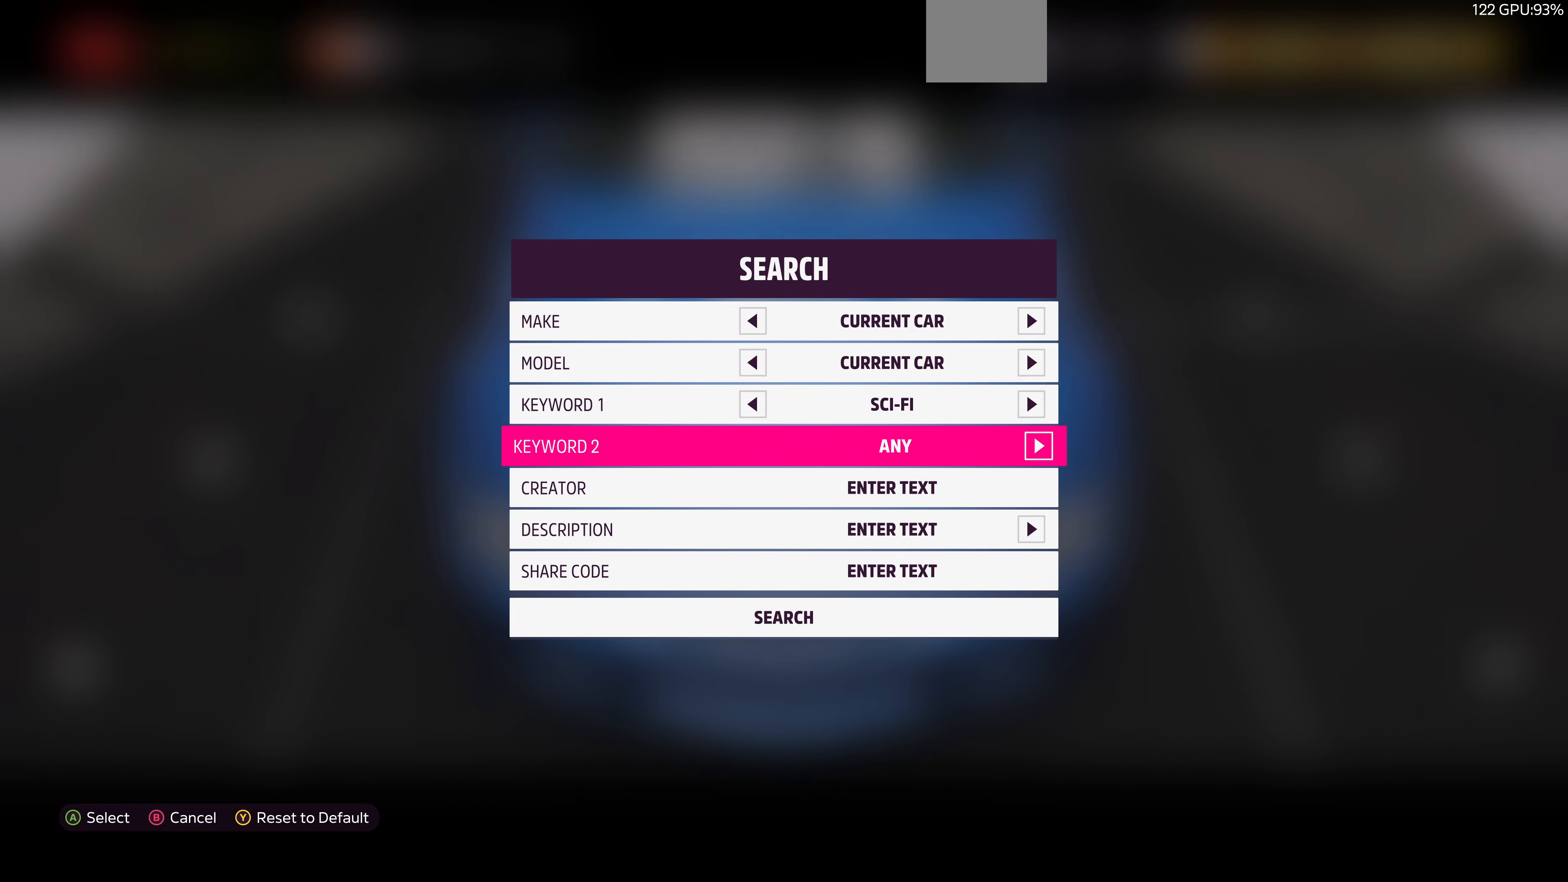
{"buttons": ["DPAD_DOWN"], "left_stick": "center", "right_stick": "center", "events": []}
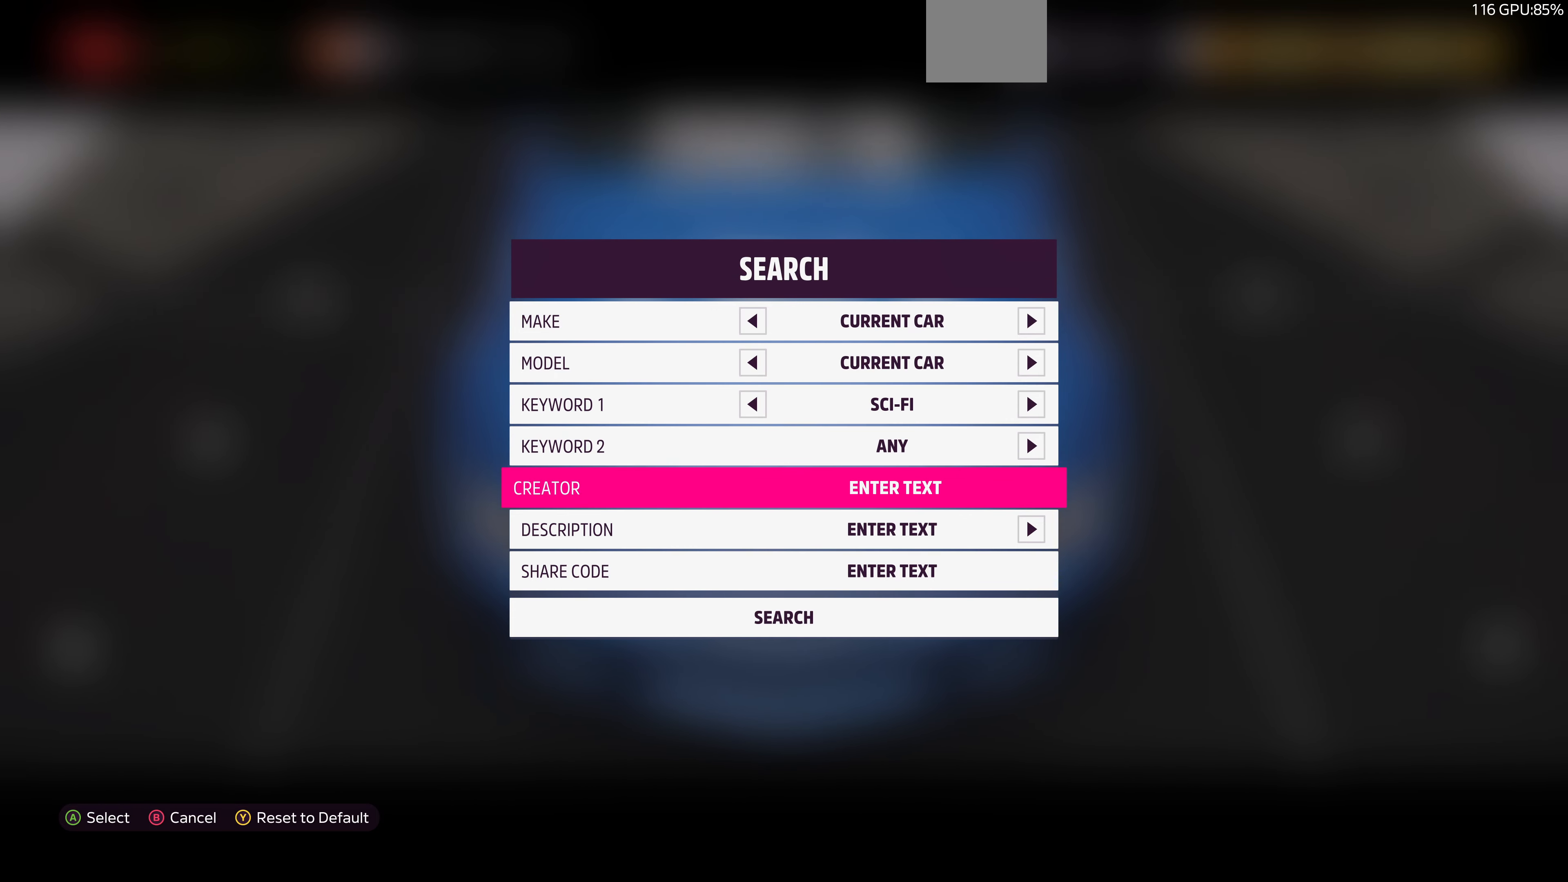
{"buttons": [], "left_stick": "center", "right_stick": "center", "events": [[333, "CROSS", "down"], [333, "DPAD_DOWN", "up"], [467, "CROSS", "up"]]}
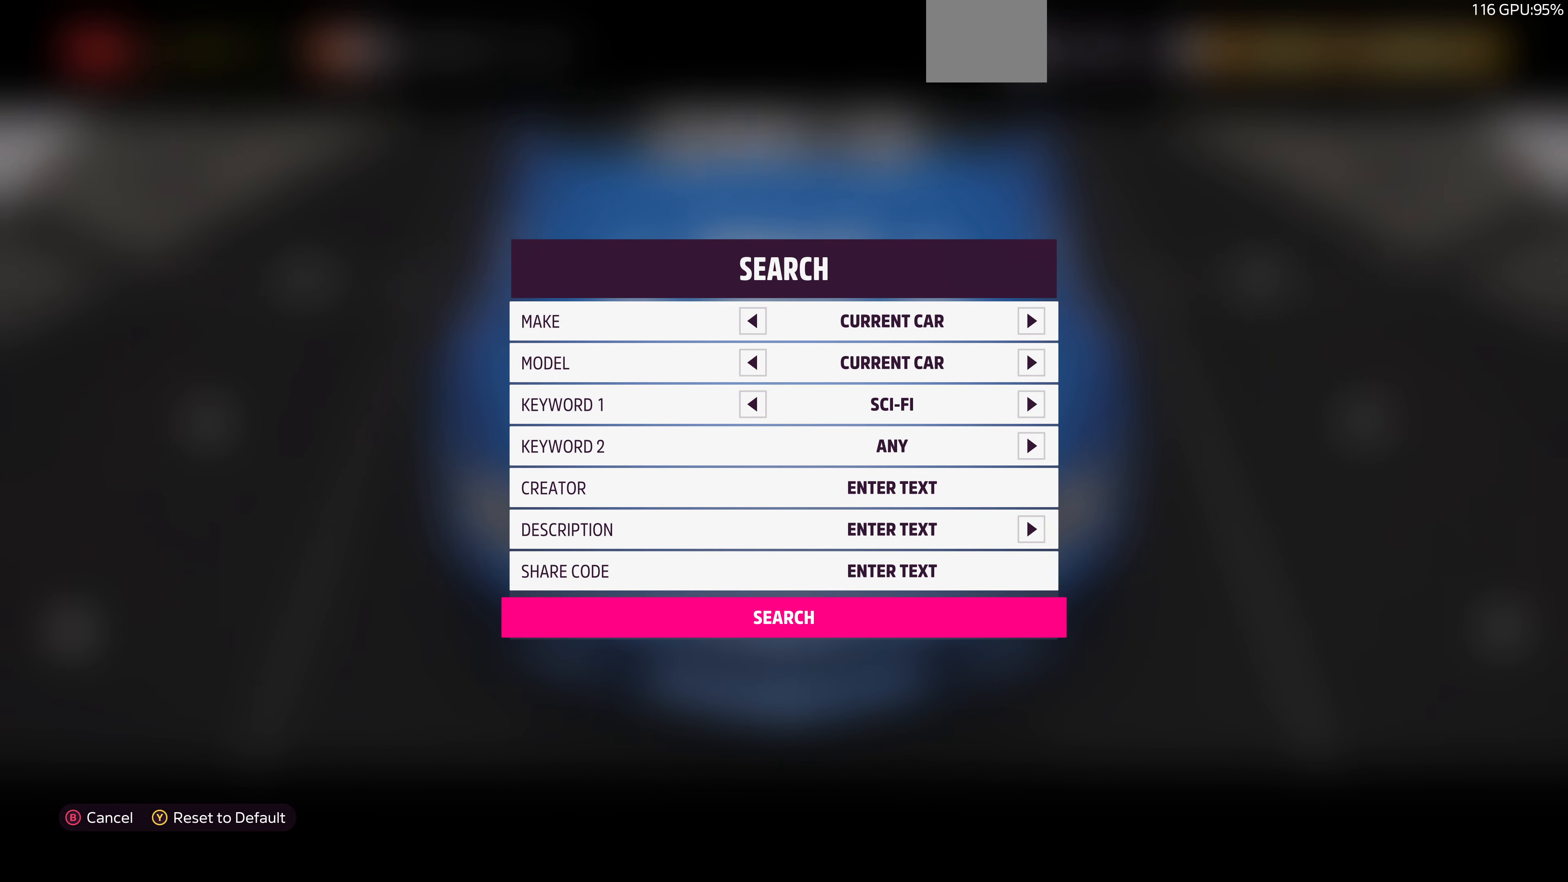
{"buttons": [], "left_stick": "center", "right_stick": "center", "events": []}
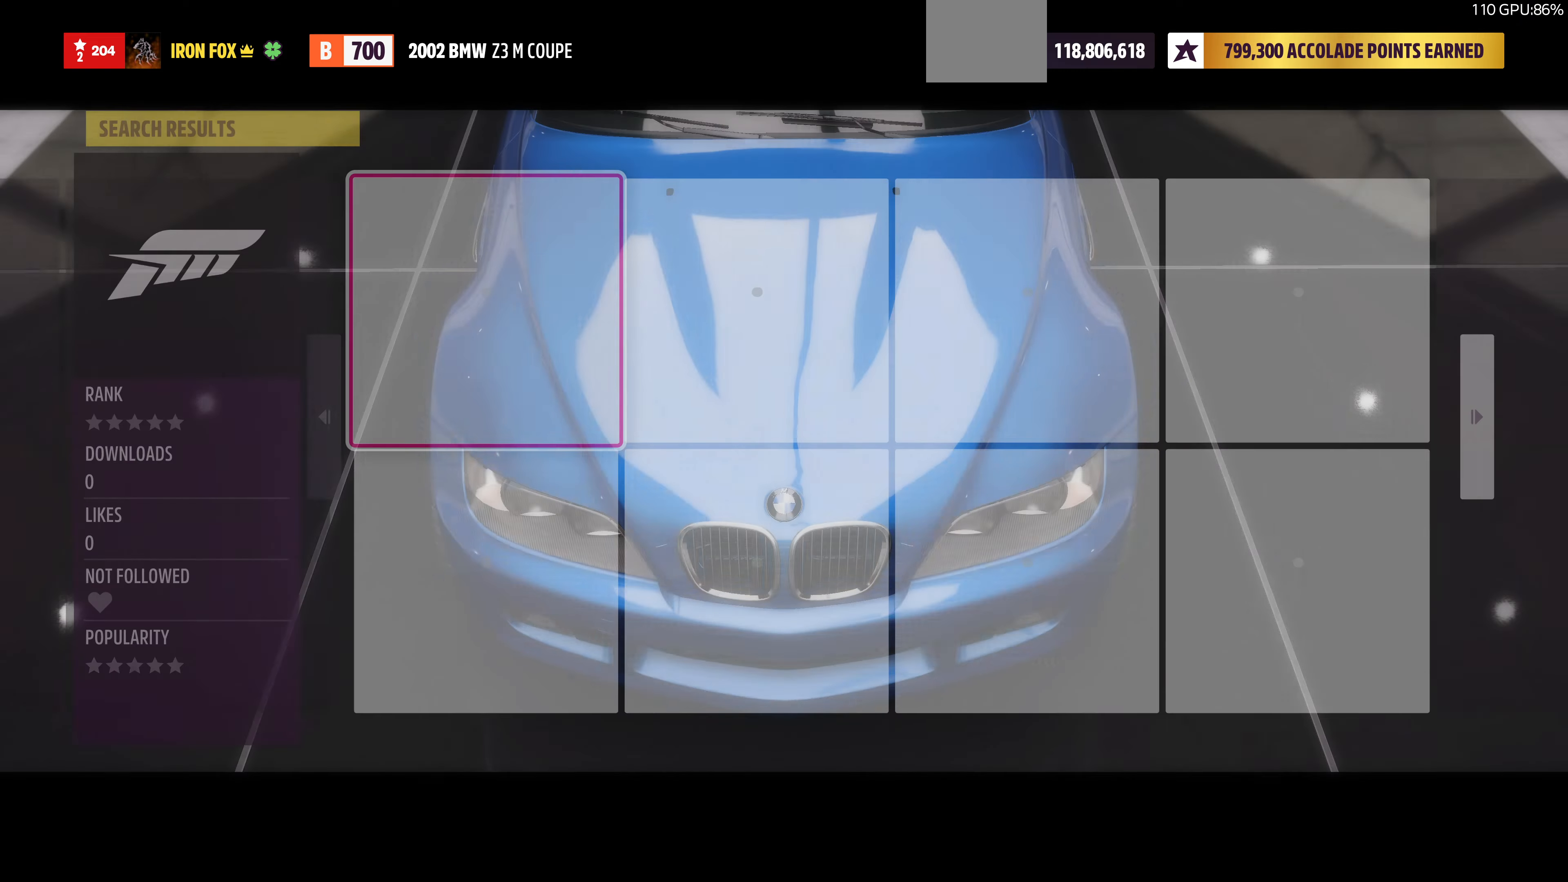
{"buttons": [], "left_stick": "center", "right_stick": "center", "events": []}
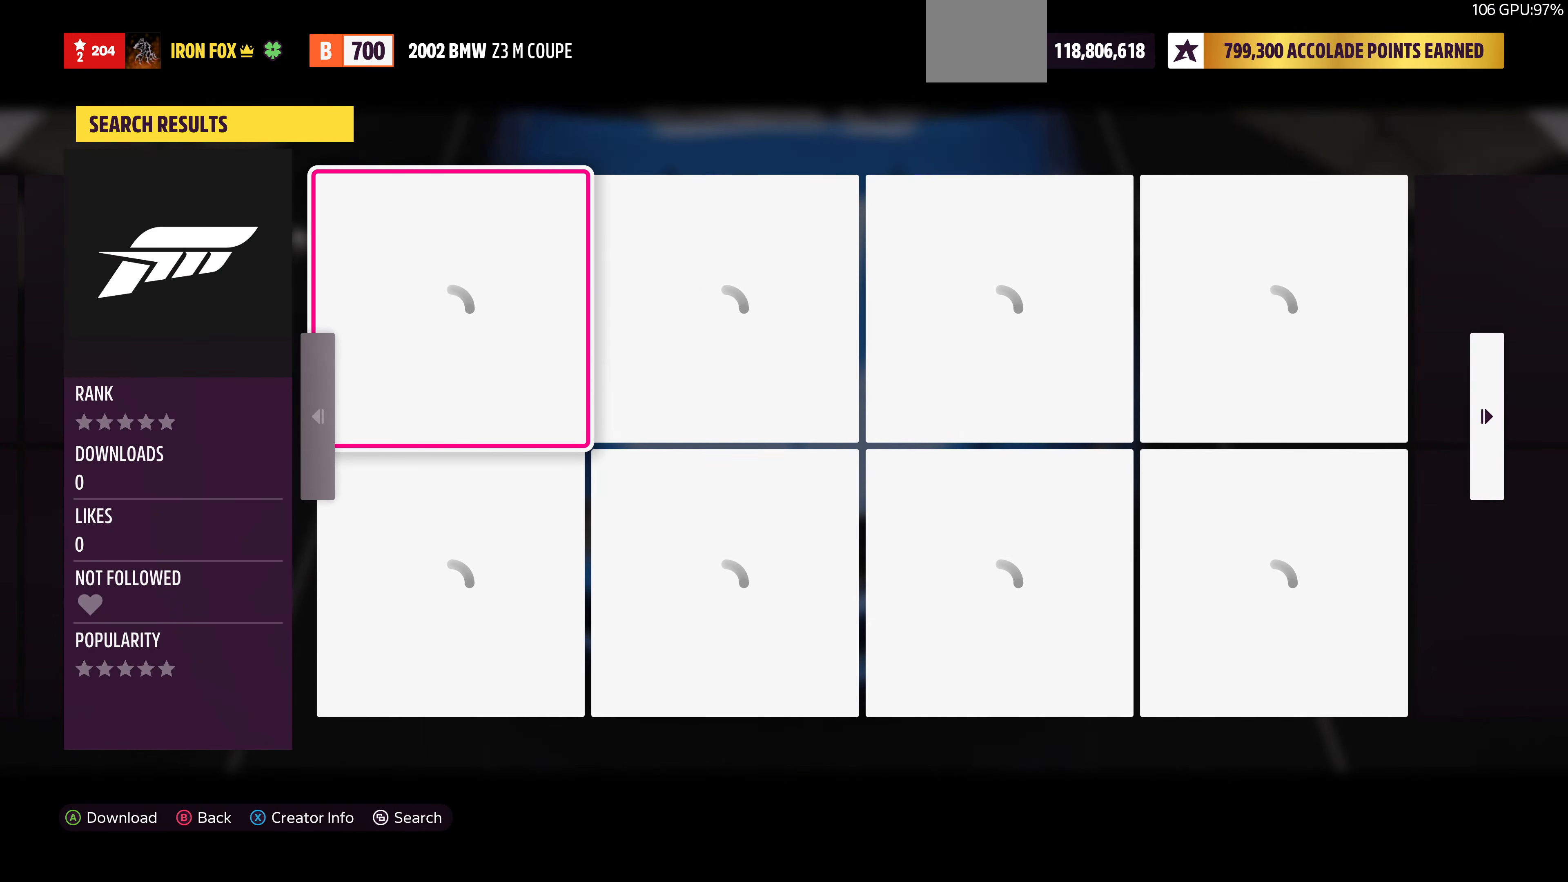
{"buttons": [], "left_stick": "center", "right_stick": "center", "events": []}
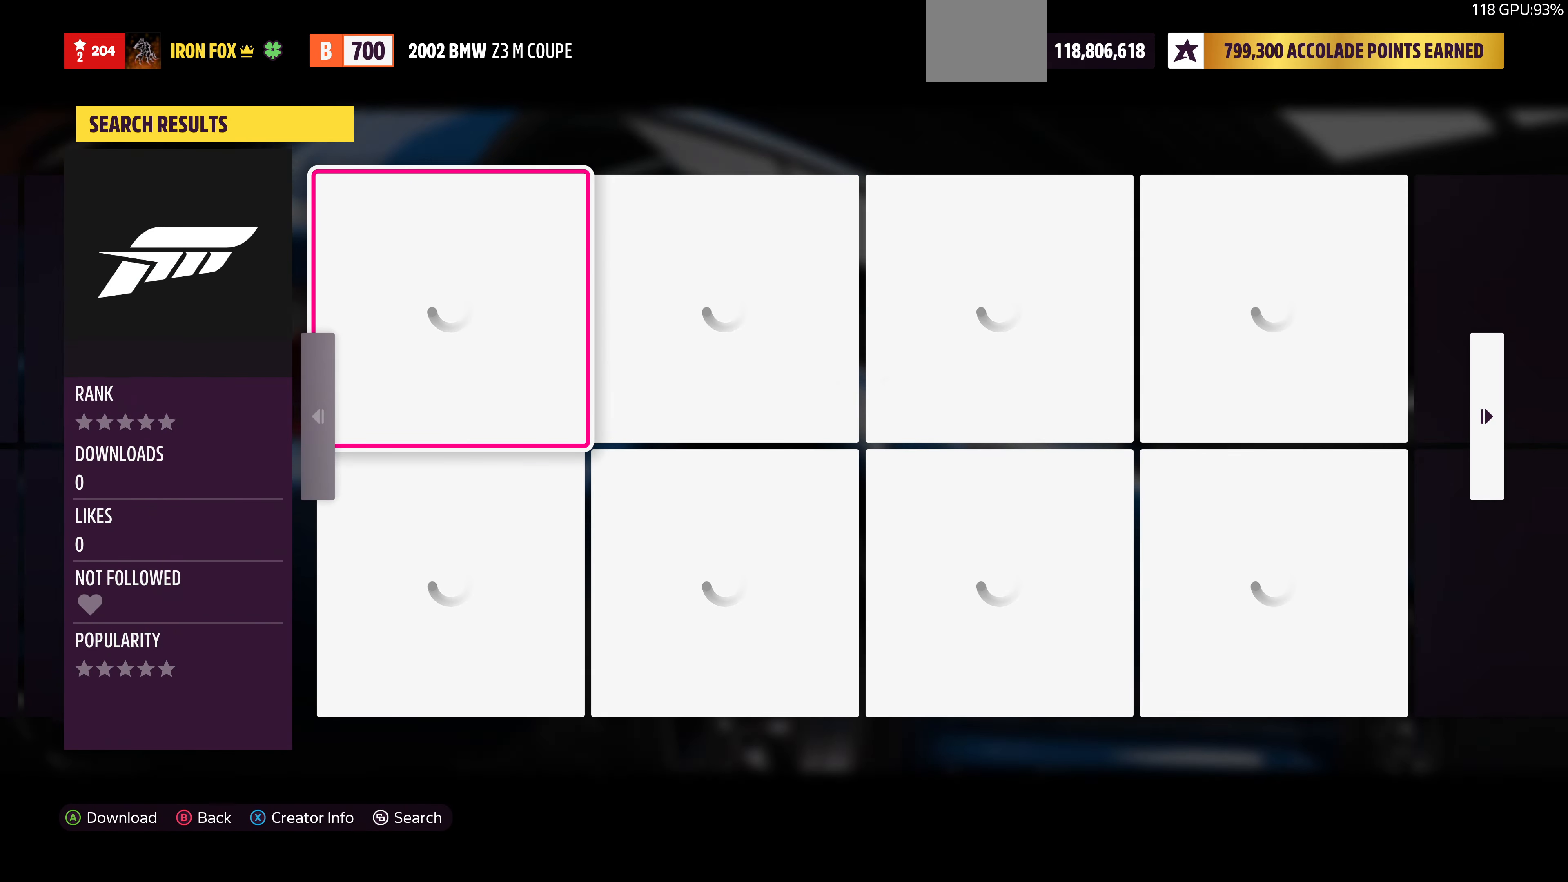
{"buttons": [], "left_stick": "center", "right_stick": "center", "events": []}
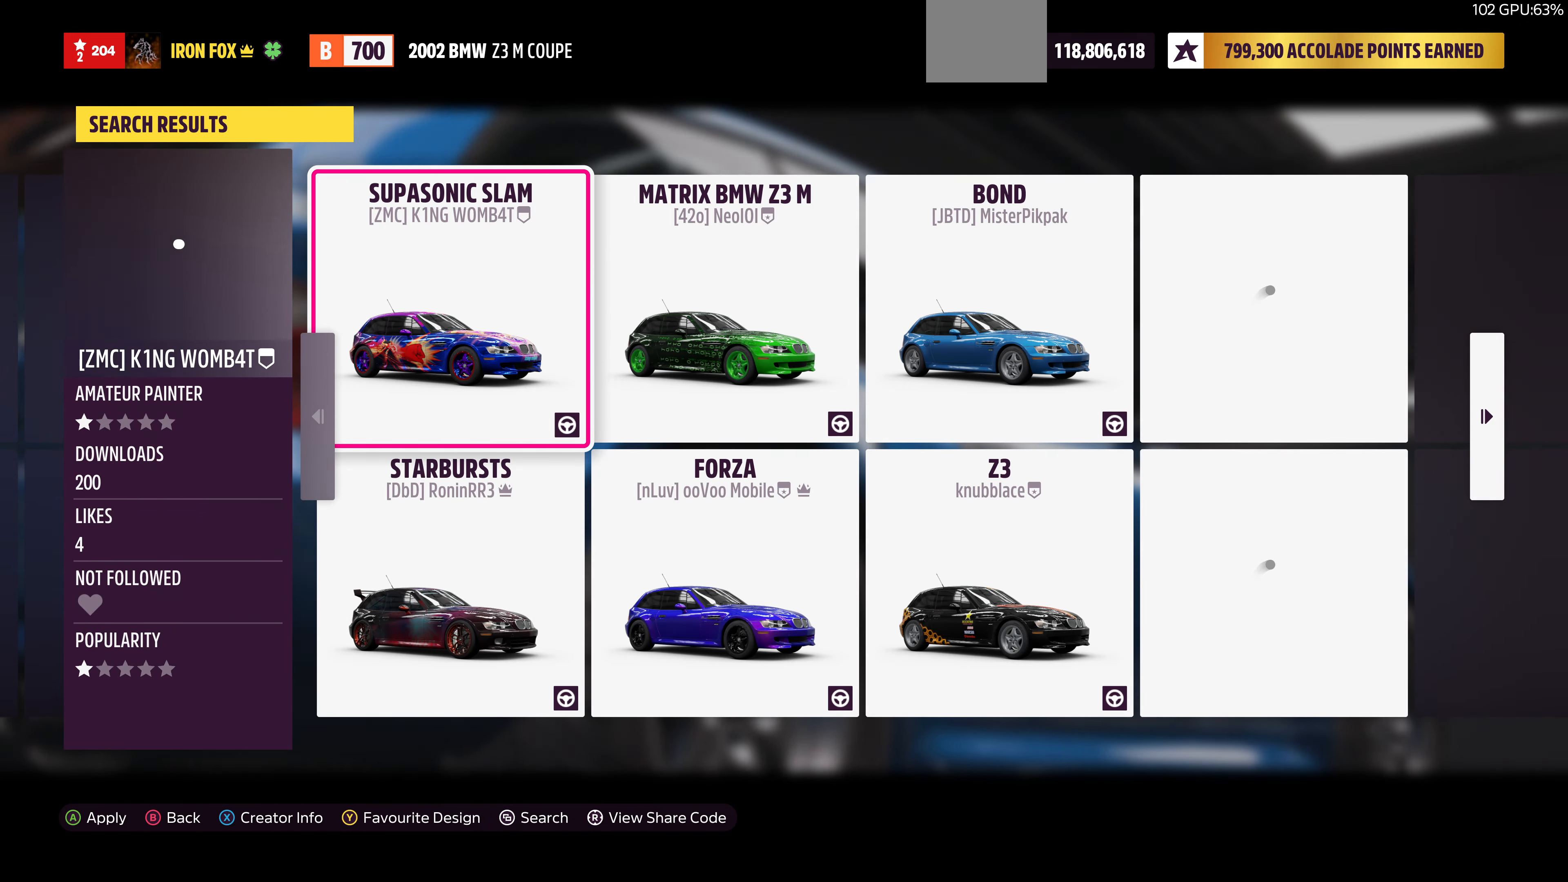
{"buttons": [], "left_stick": "center", "right_stick": "center", "events": []}
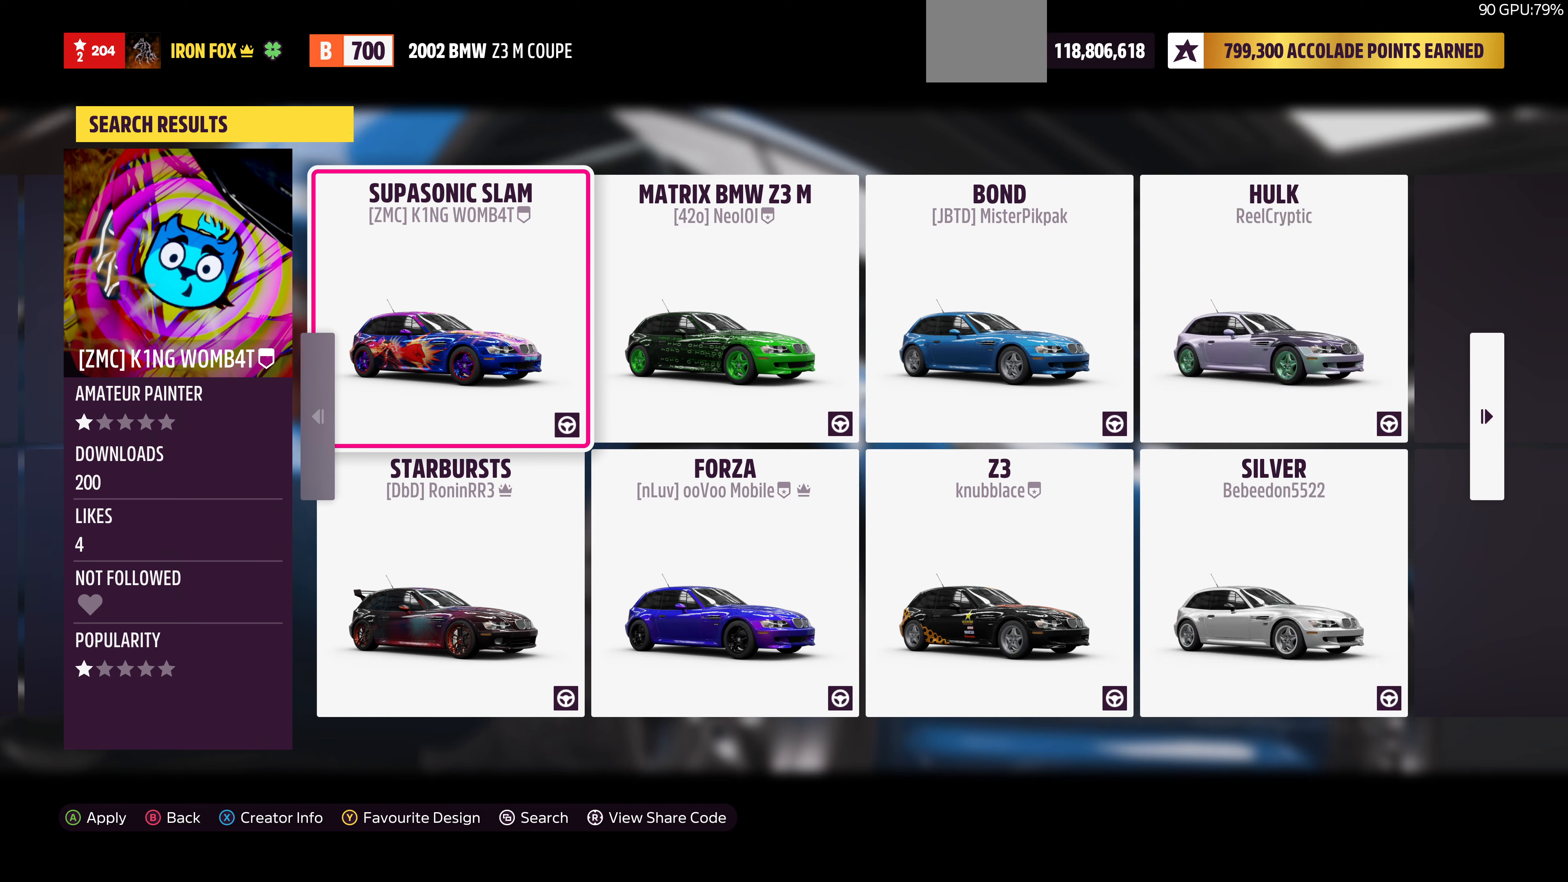
{"buttons": [], "left_stick": "center", "right_stick": "center", "events": []}
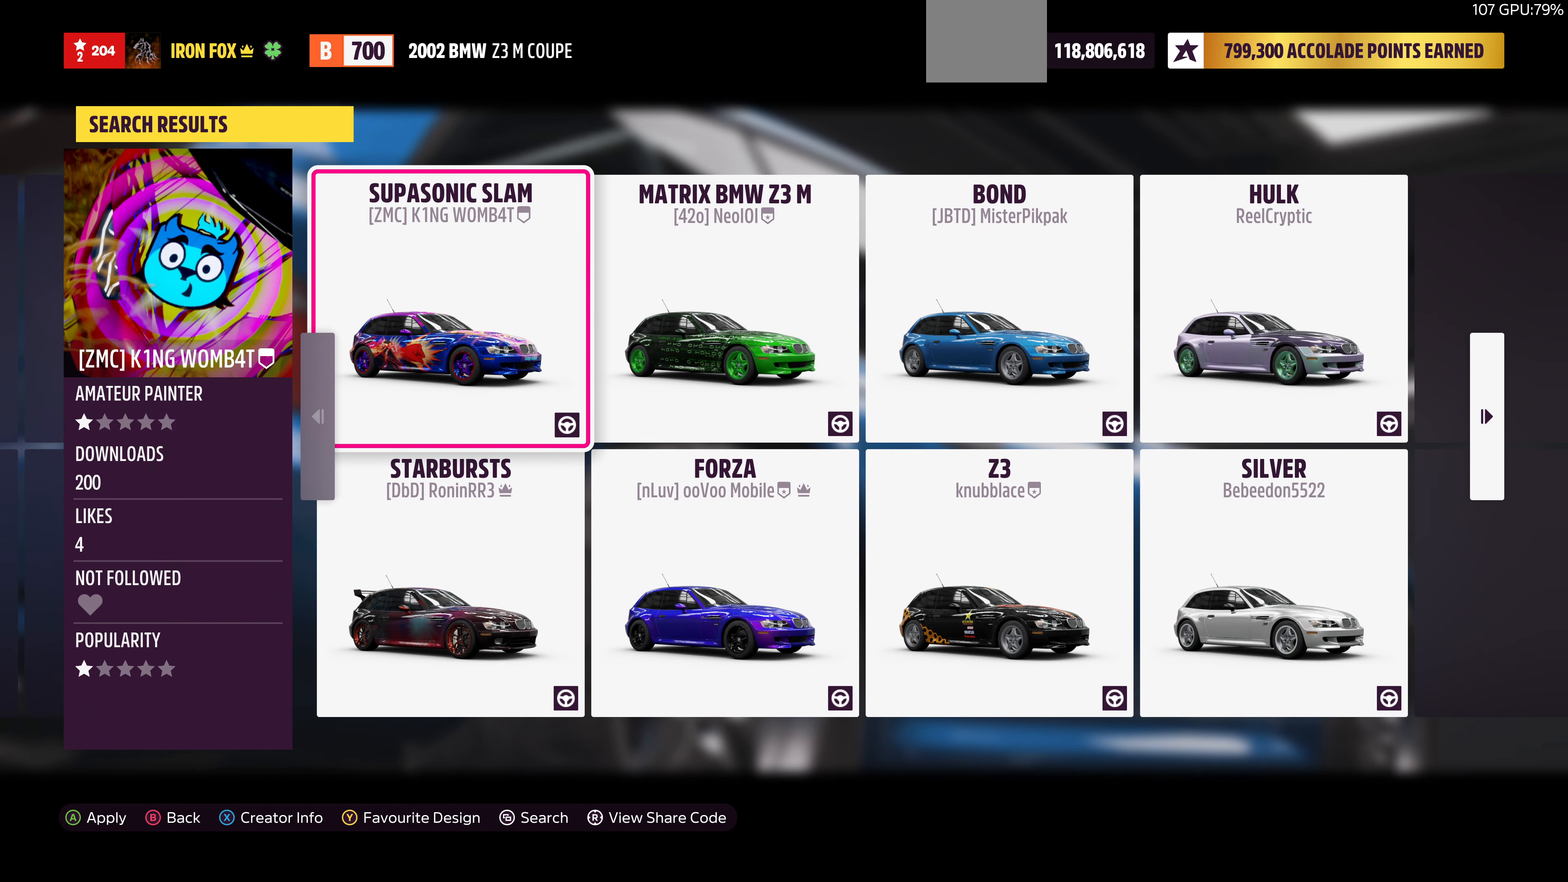
{"buttons": [], "left_stick": "center", "right_stick": "center", "events": []}
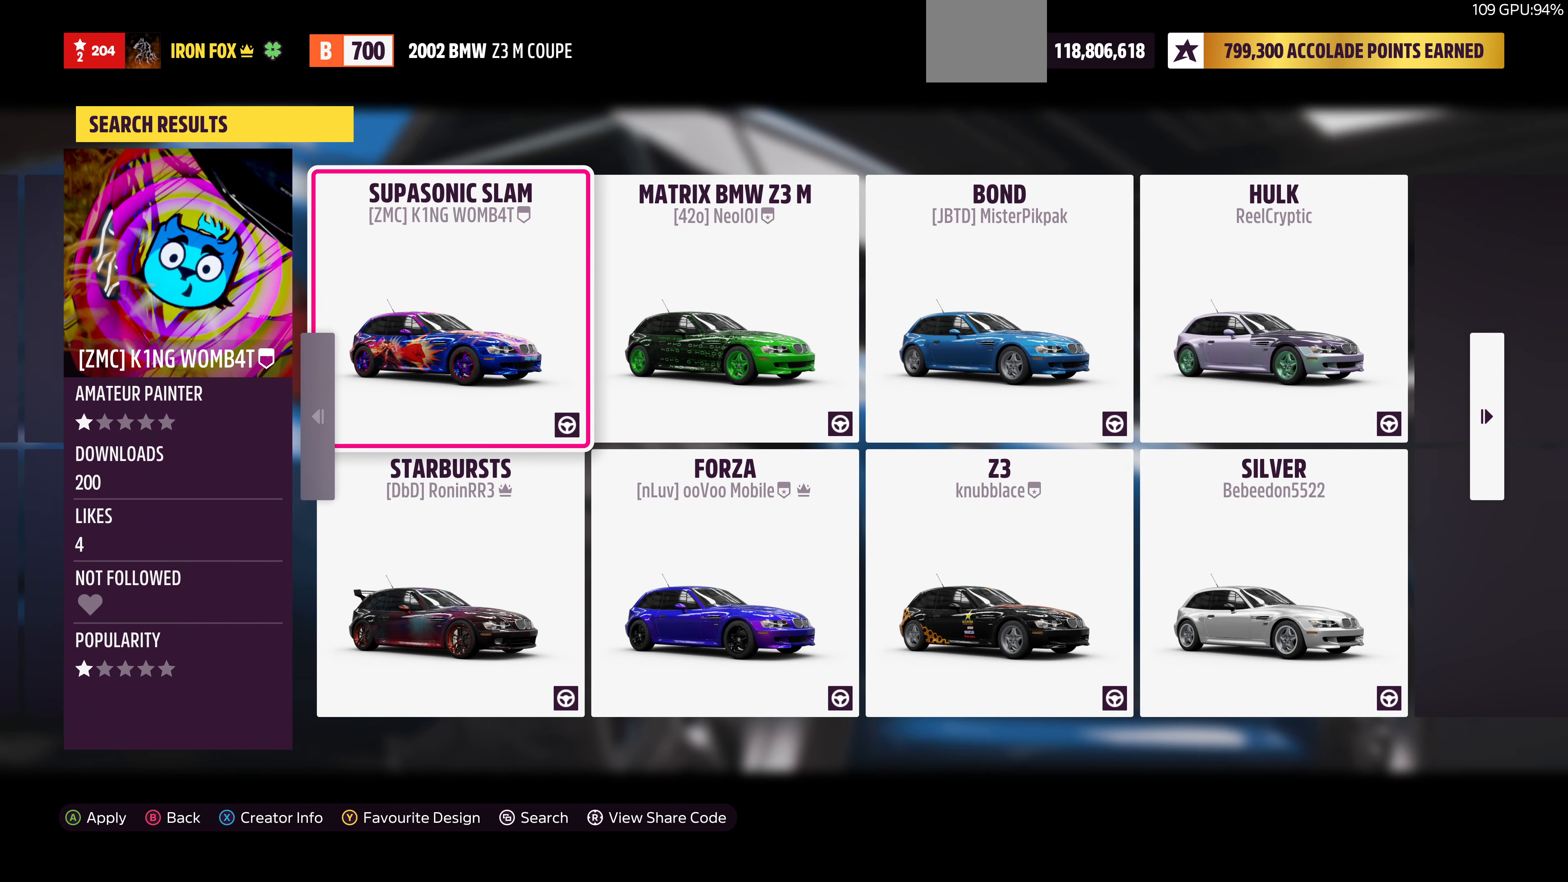
{"buttons": [], "left_stick": "center", "right_stick": "center", "events": []}
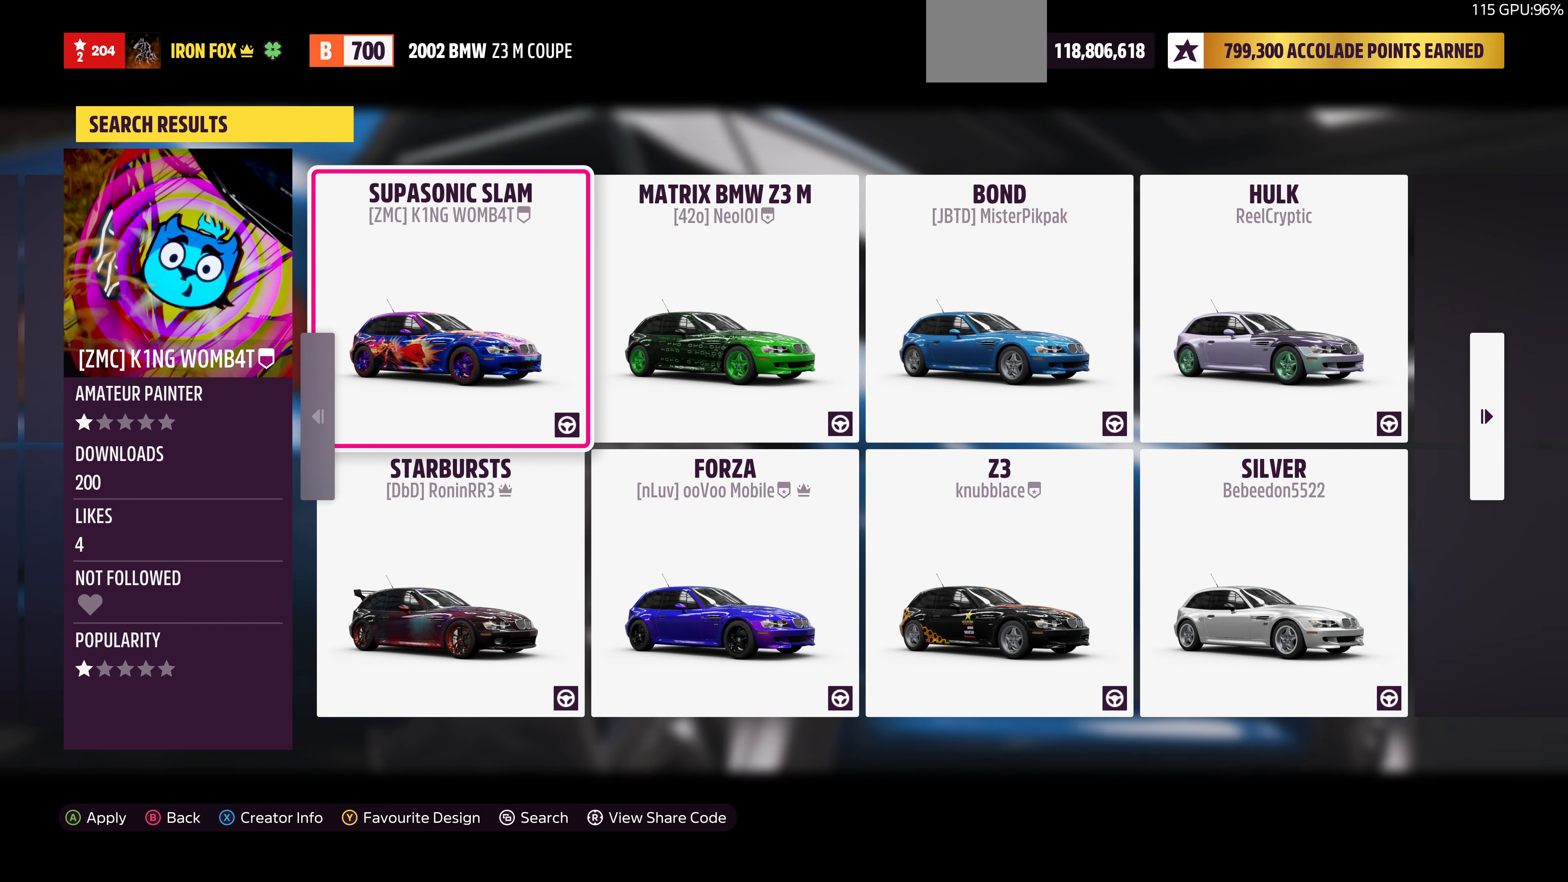
{"buttons": [], "left_stick": "center", "right_stick": "center", "events": []}
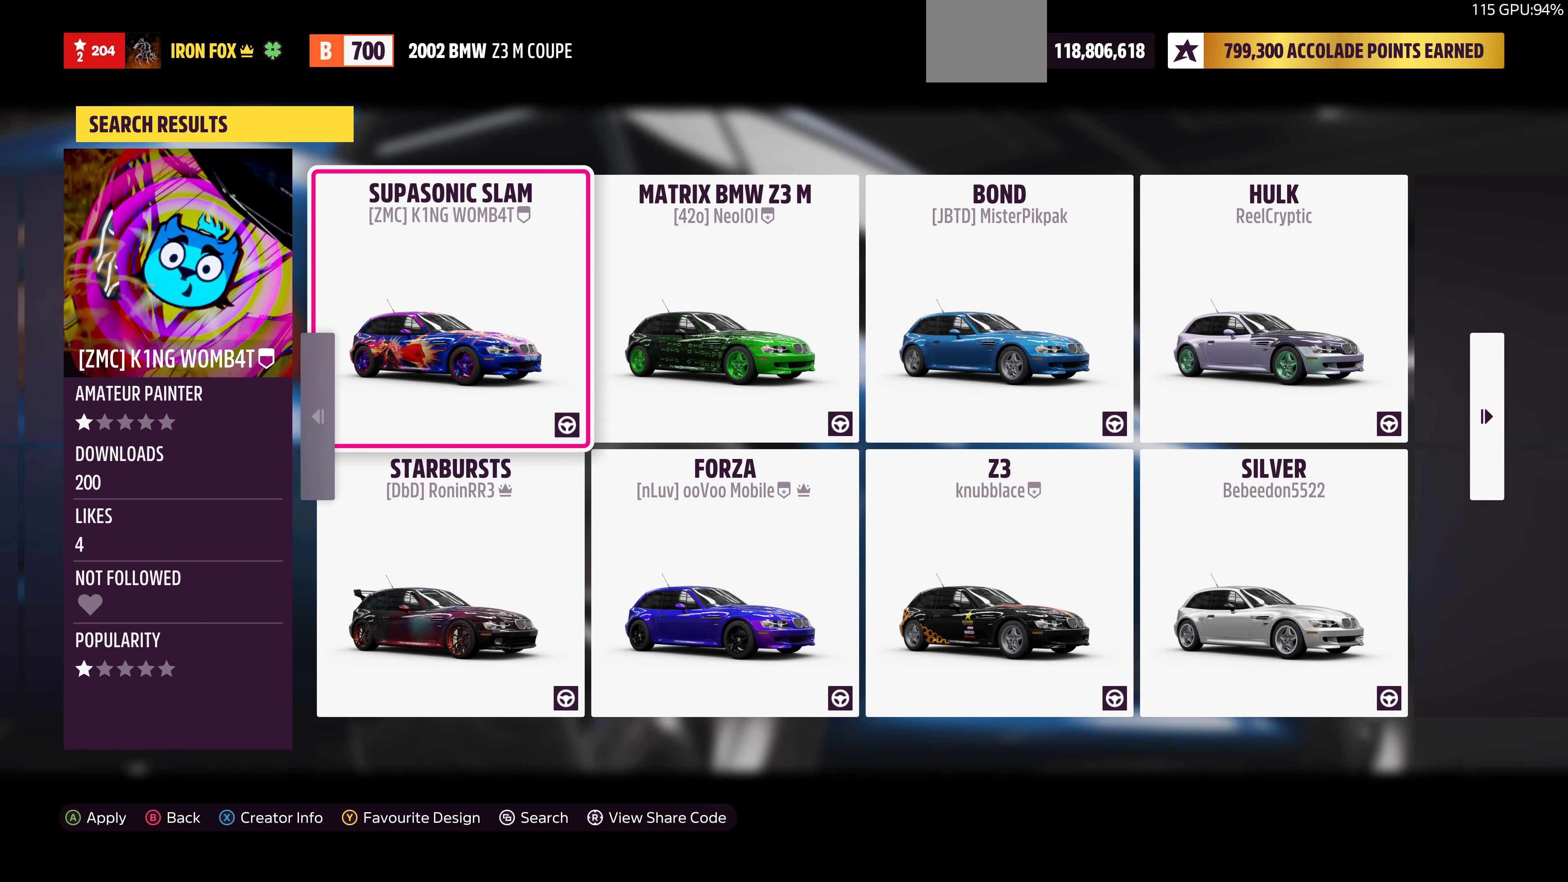
{"buttons": [], "left_stick": "center", "right_stick": "center", "events": [[233, "SELECT", "down"], [400, "SELECT", "up"]]}
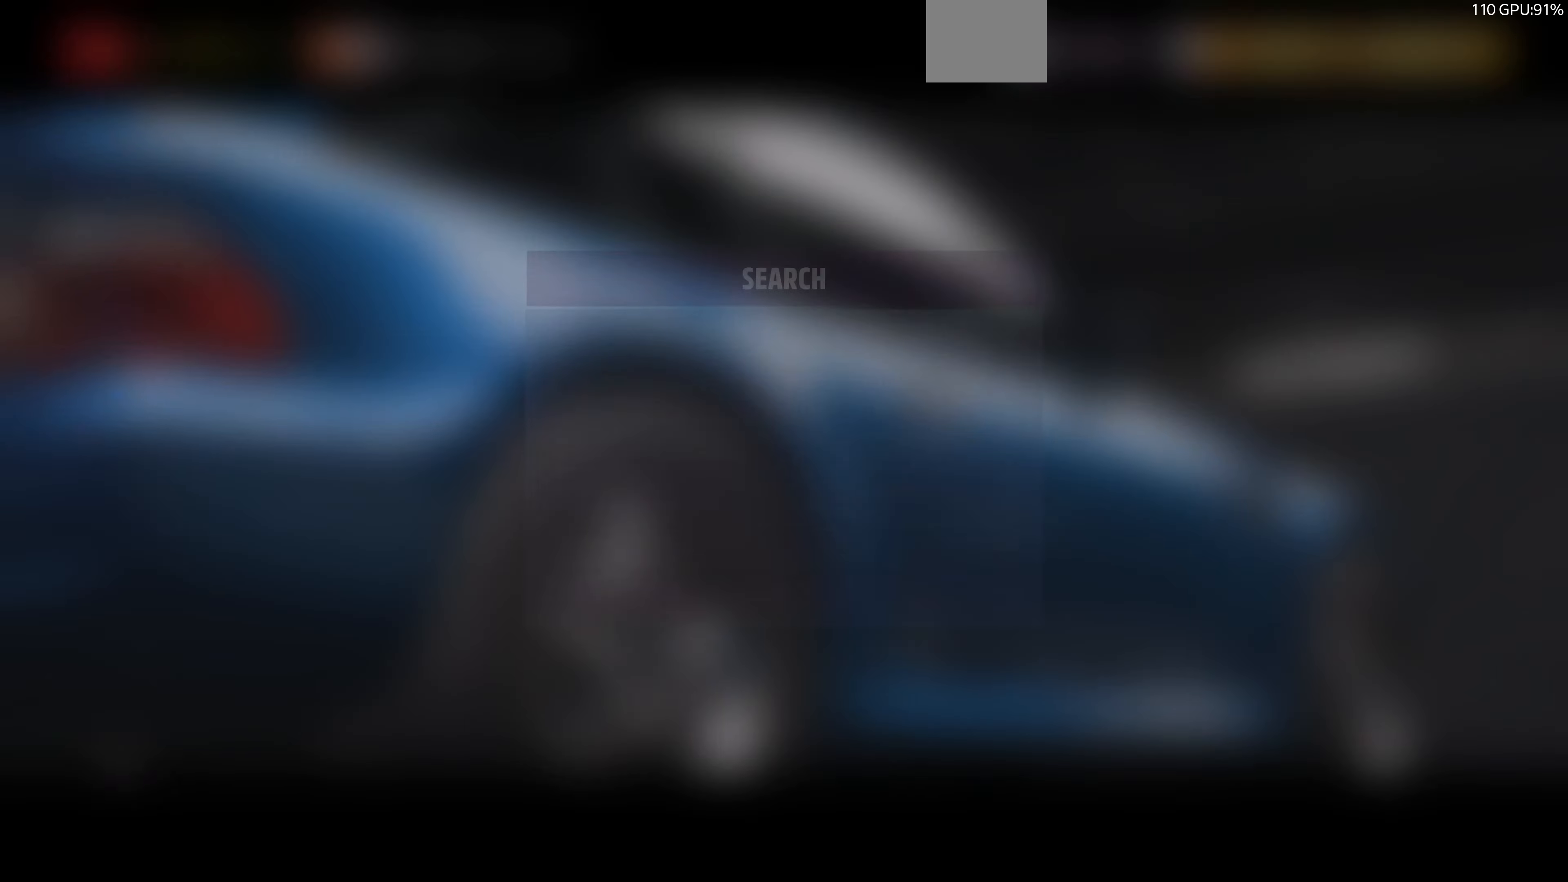
{"buttons": ["DPAD_UP"], "left_stick": "center", "right_stick": "center", "events": [[200, "DPAD_UP", "down"]]}
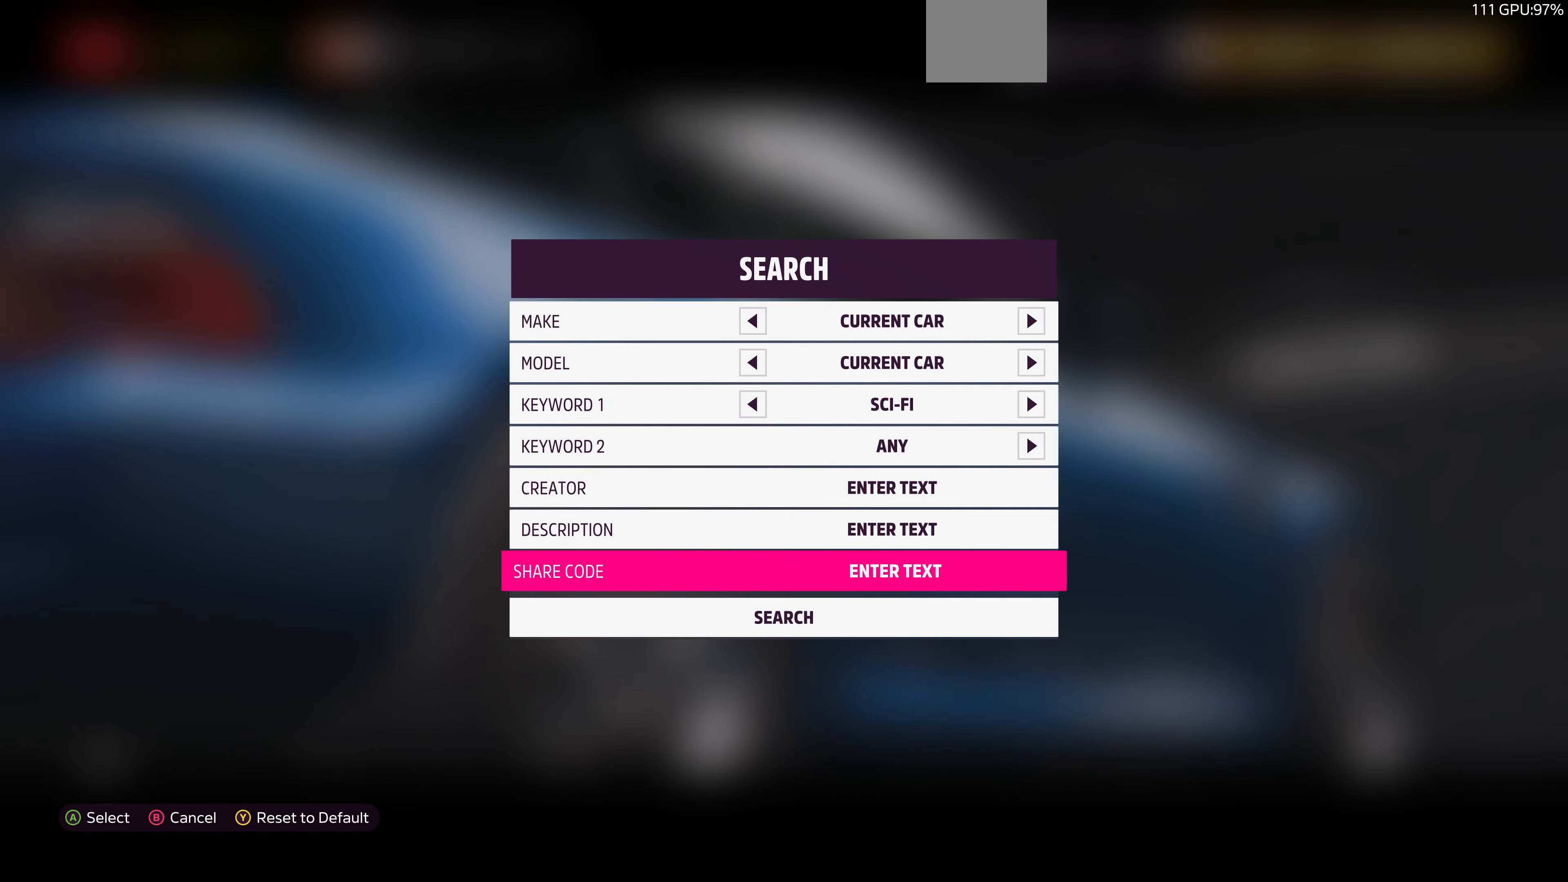
{"buttons": [], "left_stick": "center", "right_stick": "center", "events": [[433, "DPAD_UP", "up"]]}
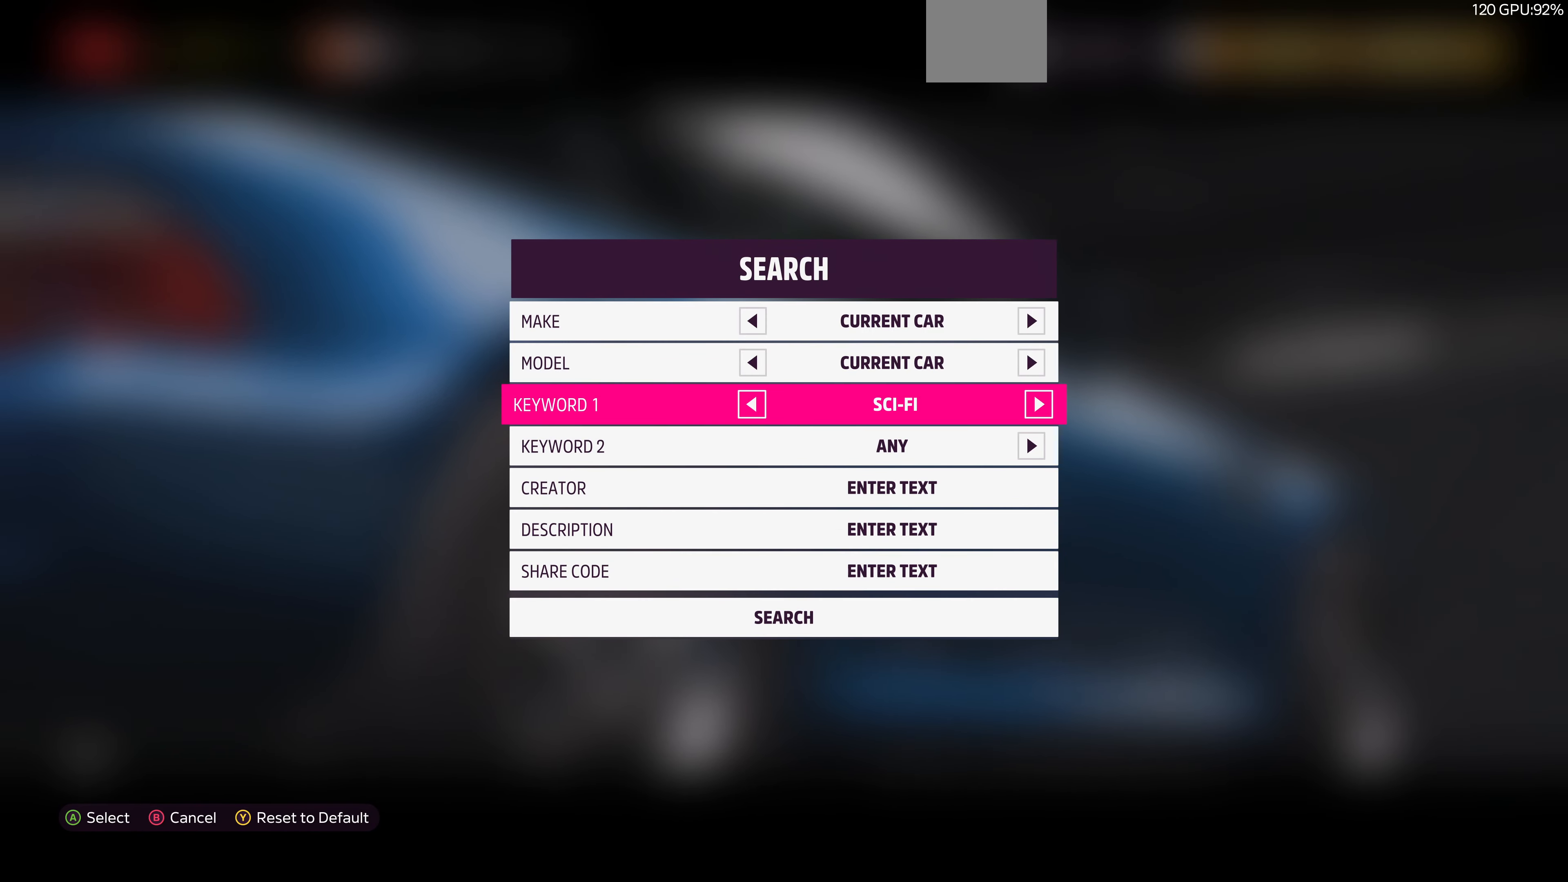
{"buttons": ["DPAD_DOWN"], "left_stick": "center", "right_stick": "center", "events": [[100, "DPAD_LEFT", "down"], [166, "DPAD_LEFT", "up"], [333, "DPAD_DOWN", "down"]]}
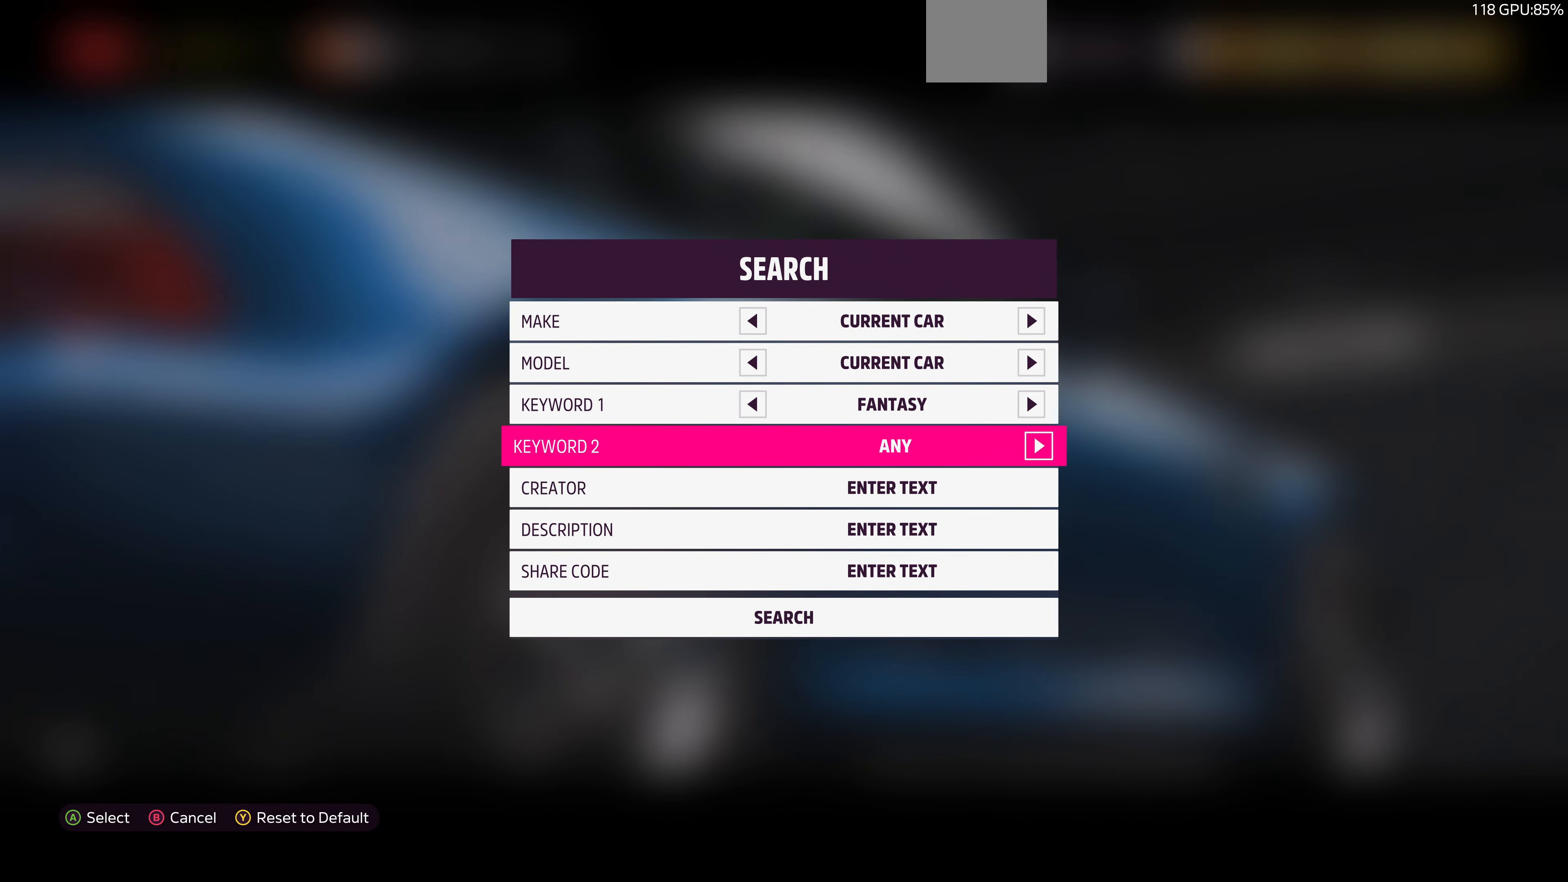
{"buttons": ["DPAD_DOWN"], "left_stick": "center", "right_stick": "center", "events": []}
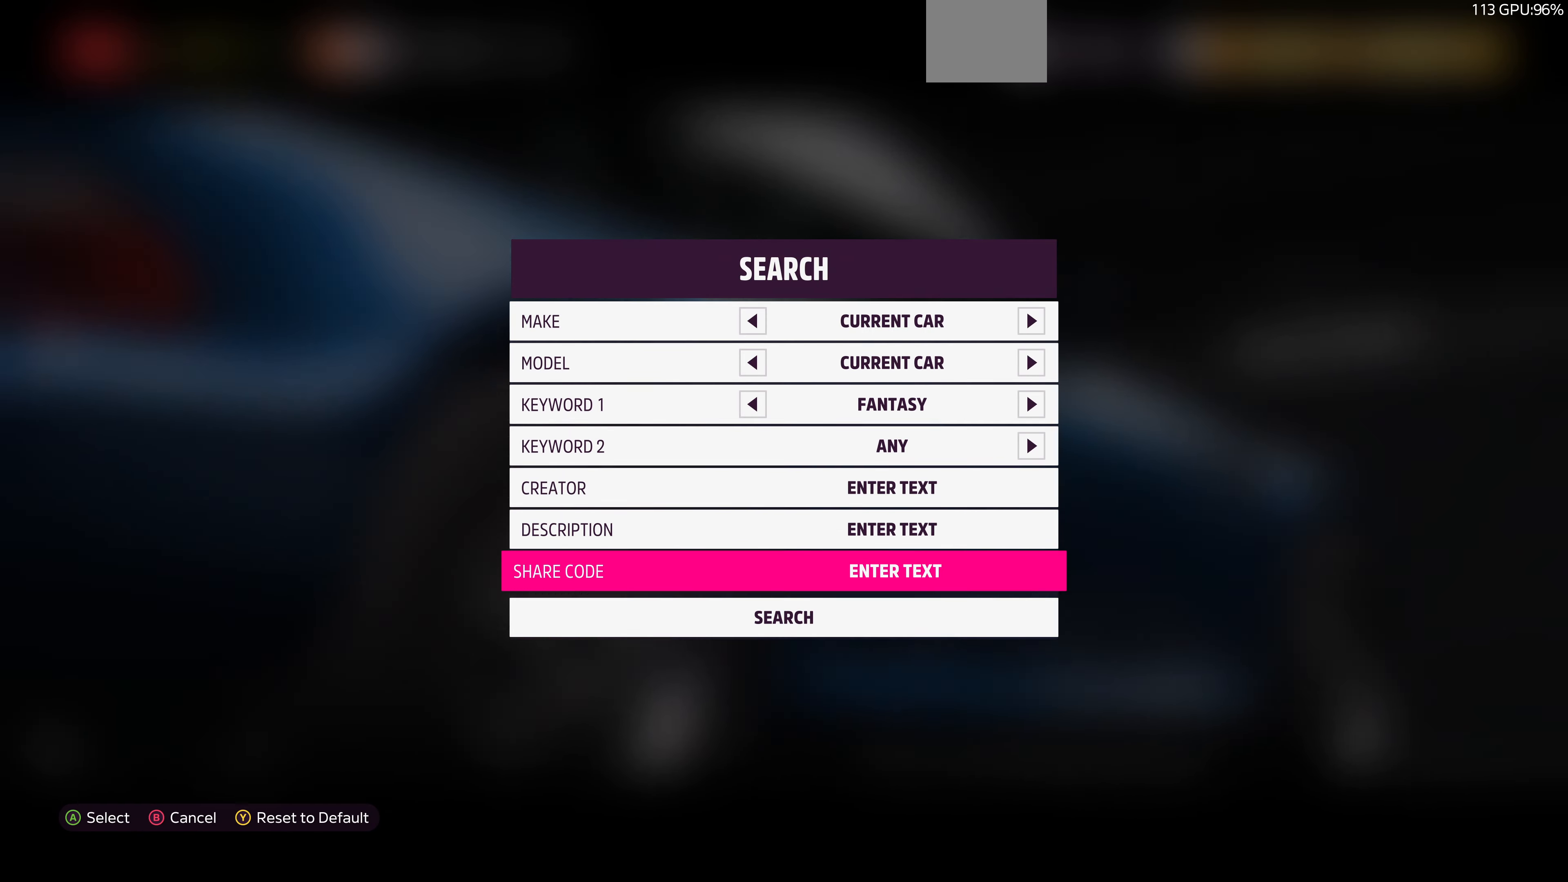
{"buttons": [], "left_stick": "center", "right_stick": "center", "events": [[166, "CROSS", "down"], [166, "DPAD_DOWN", "up"], [333, "CROSS", "up"]]}